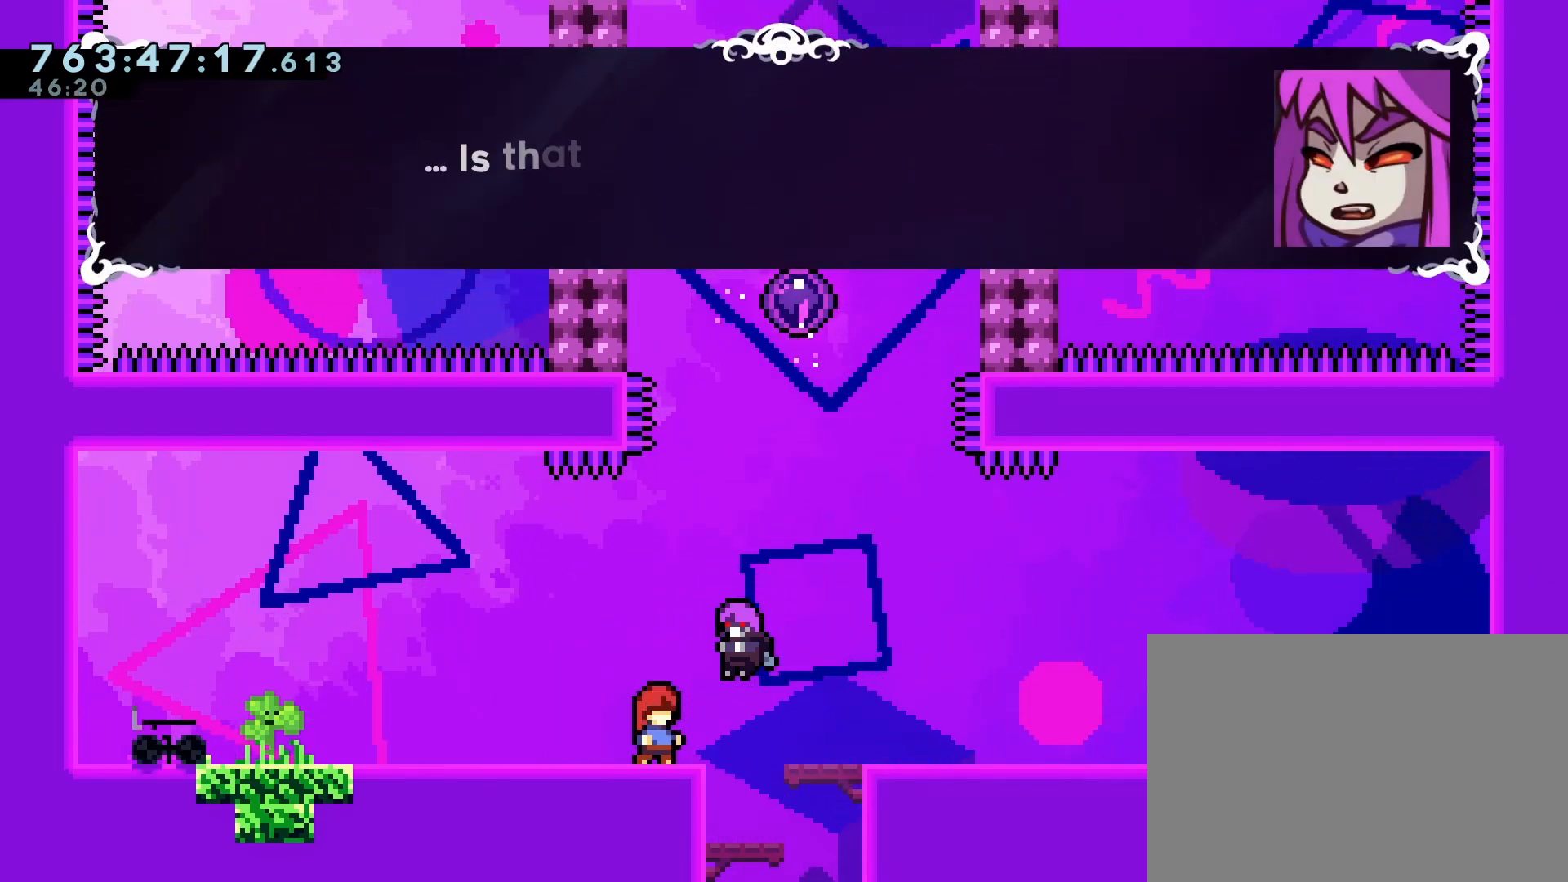
Gameplay with a controller (PlayStation layout); each line is a JSON object with the inputs held at the frame after it (dt_ms = milliseconds from this image to that frame). "events" lists button and stick changes between this image and that frame as [ms after this image, input, new state], when the widget could be followed in between. Not read: L3 R3 right_stick.
{"dt_ms": 500, "buttons": [], "left_stick": "center", "events": []}
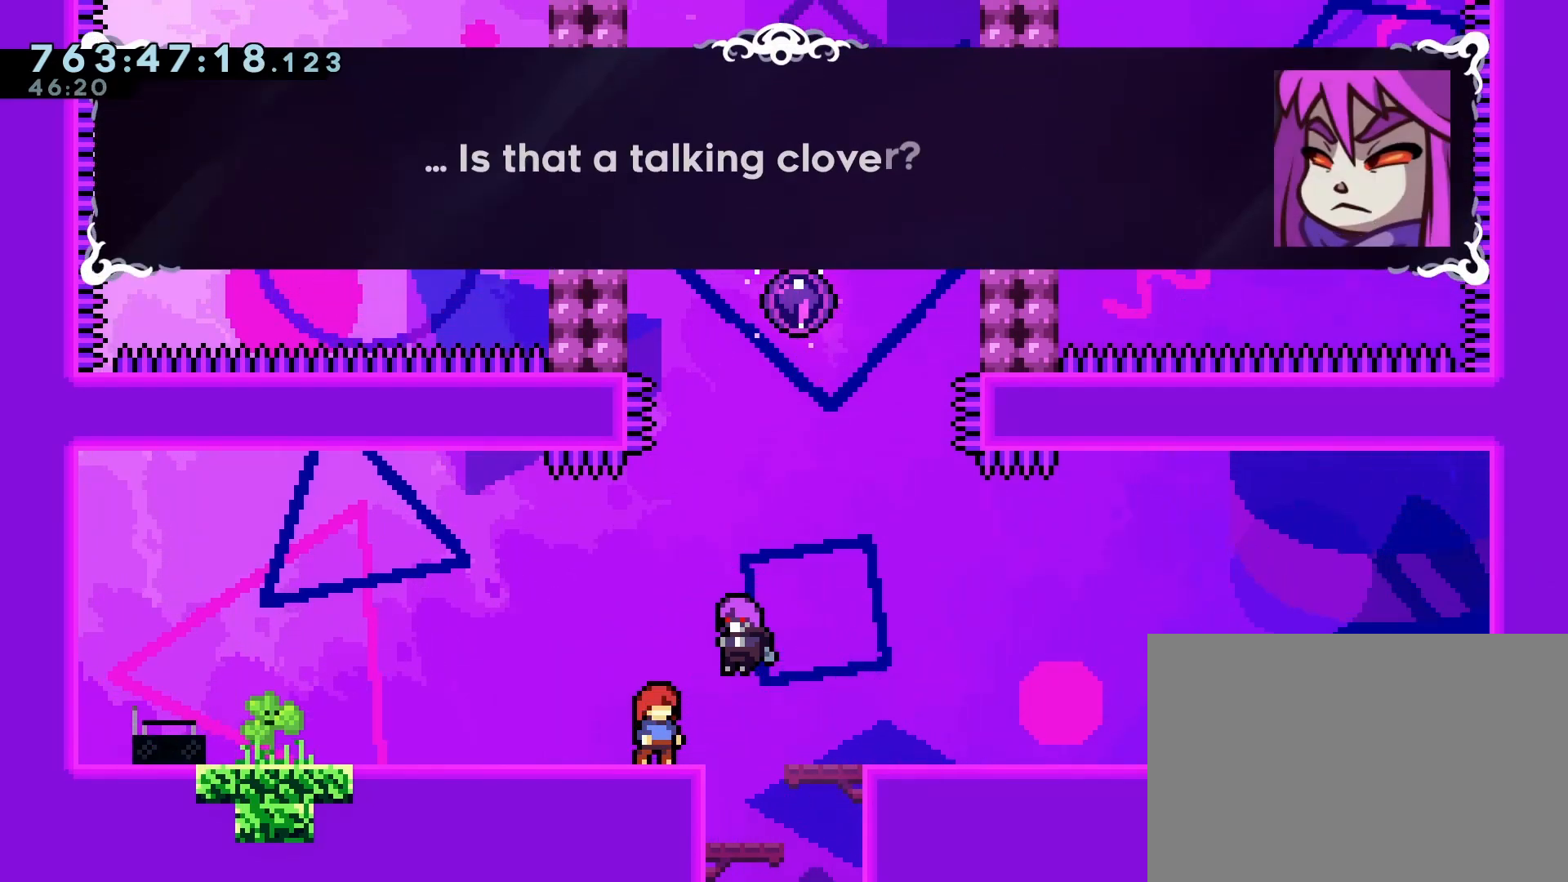
{"dt_ms": 500, "buttons": ["CROSS"], "left_stick": "center", "events": [[500, "CROSS", "down"]]}
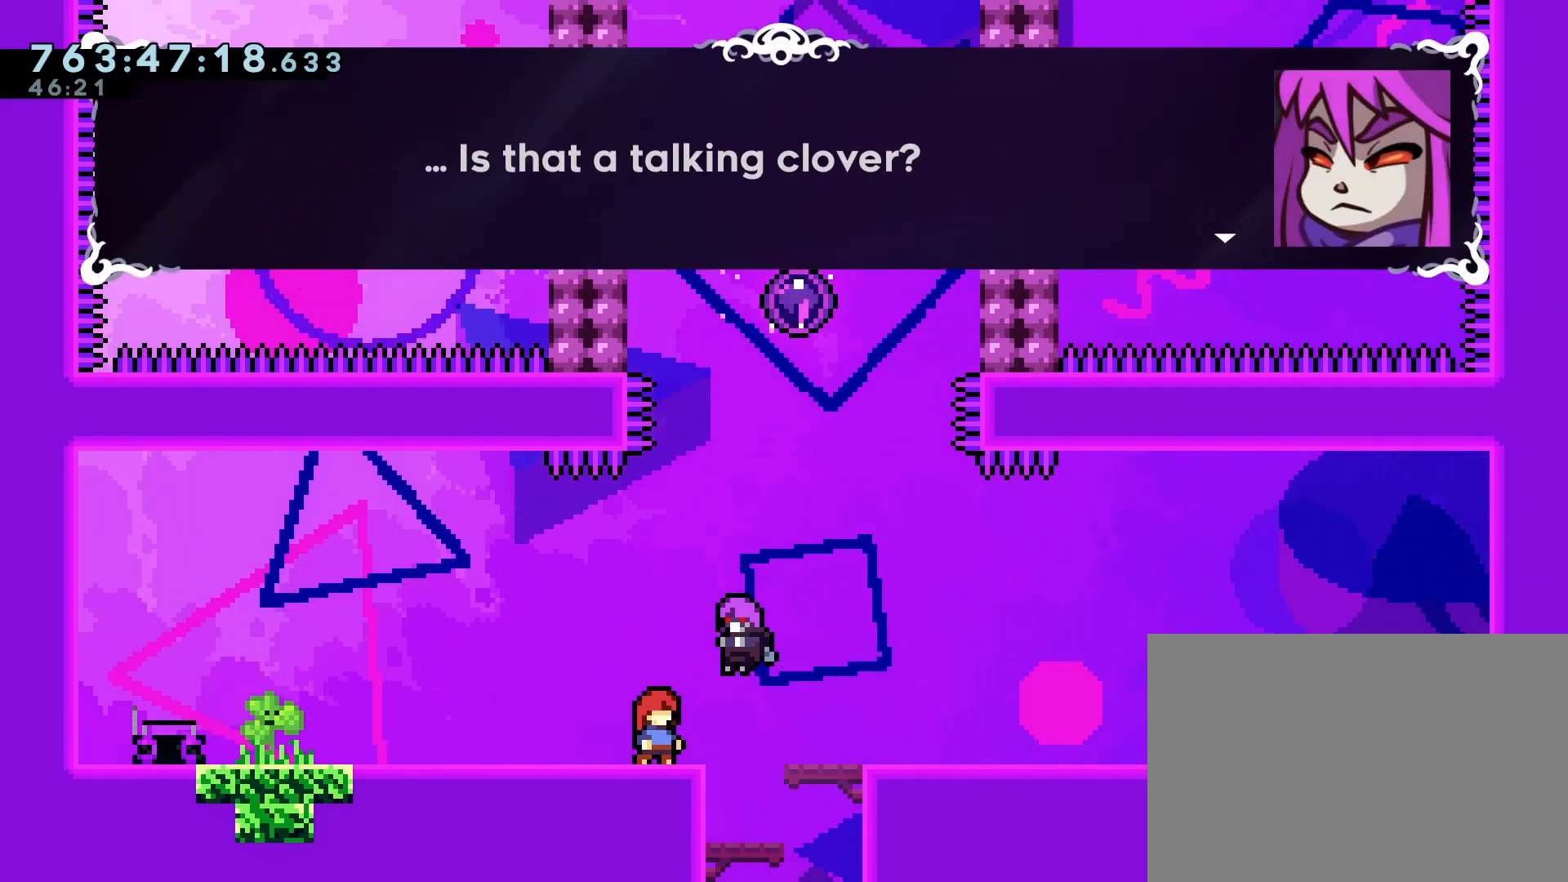
{"dt_ms": 500, "buttons": [], "left_stick": "center", "events": [[100, "CROSS", "up"]]}
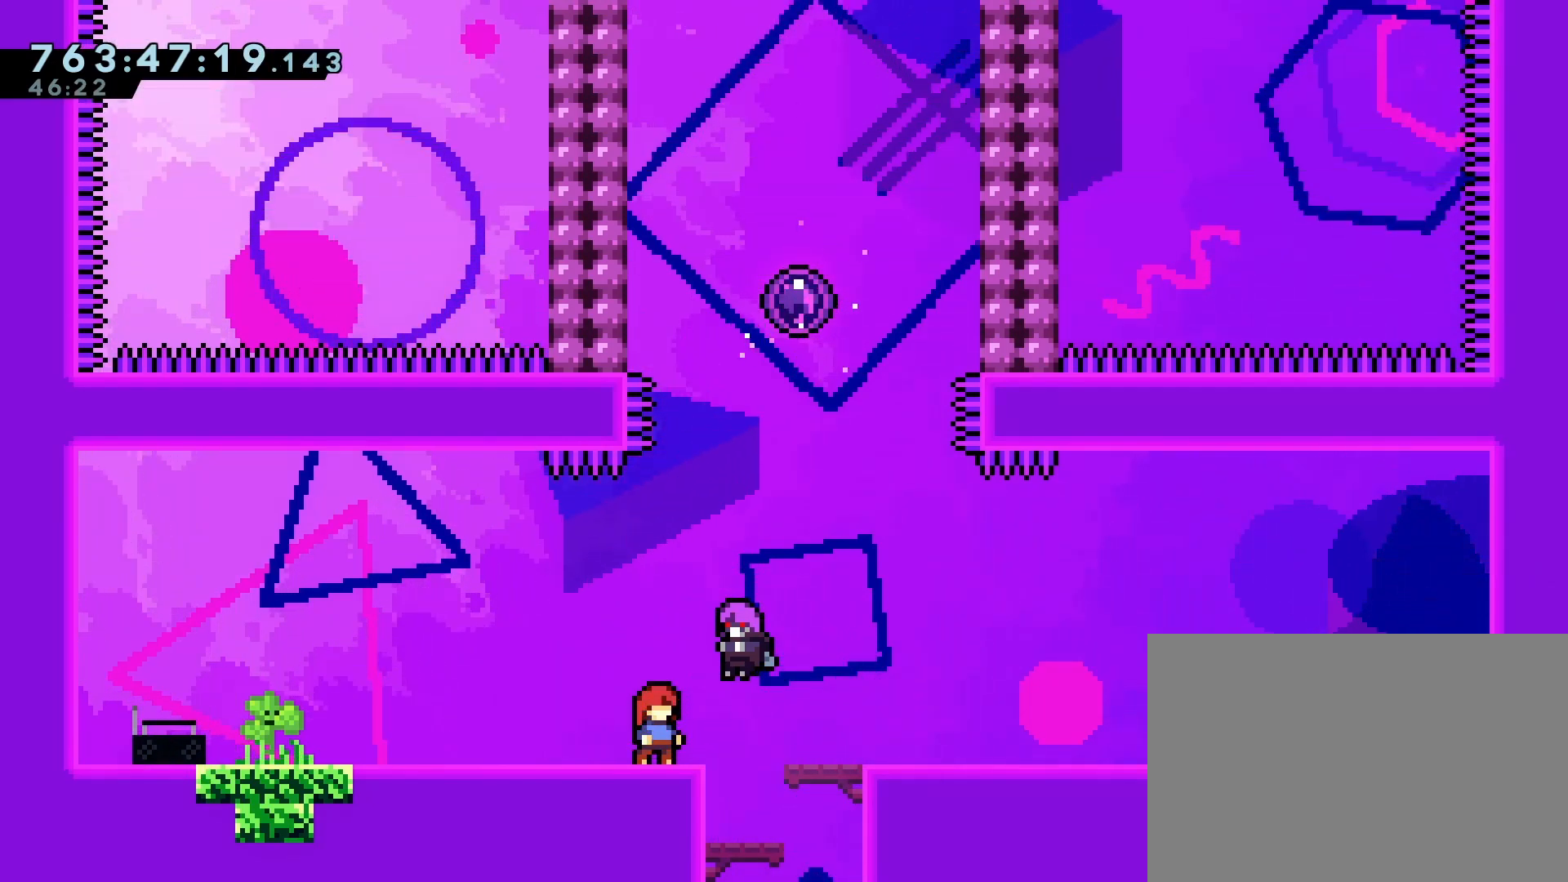
{"dt_ms": 1000, "buttons": [], "left_stick": "center"}
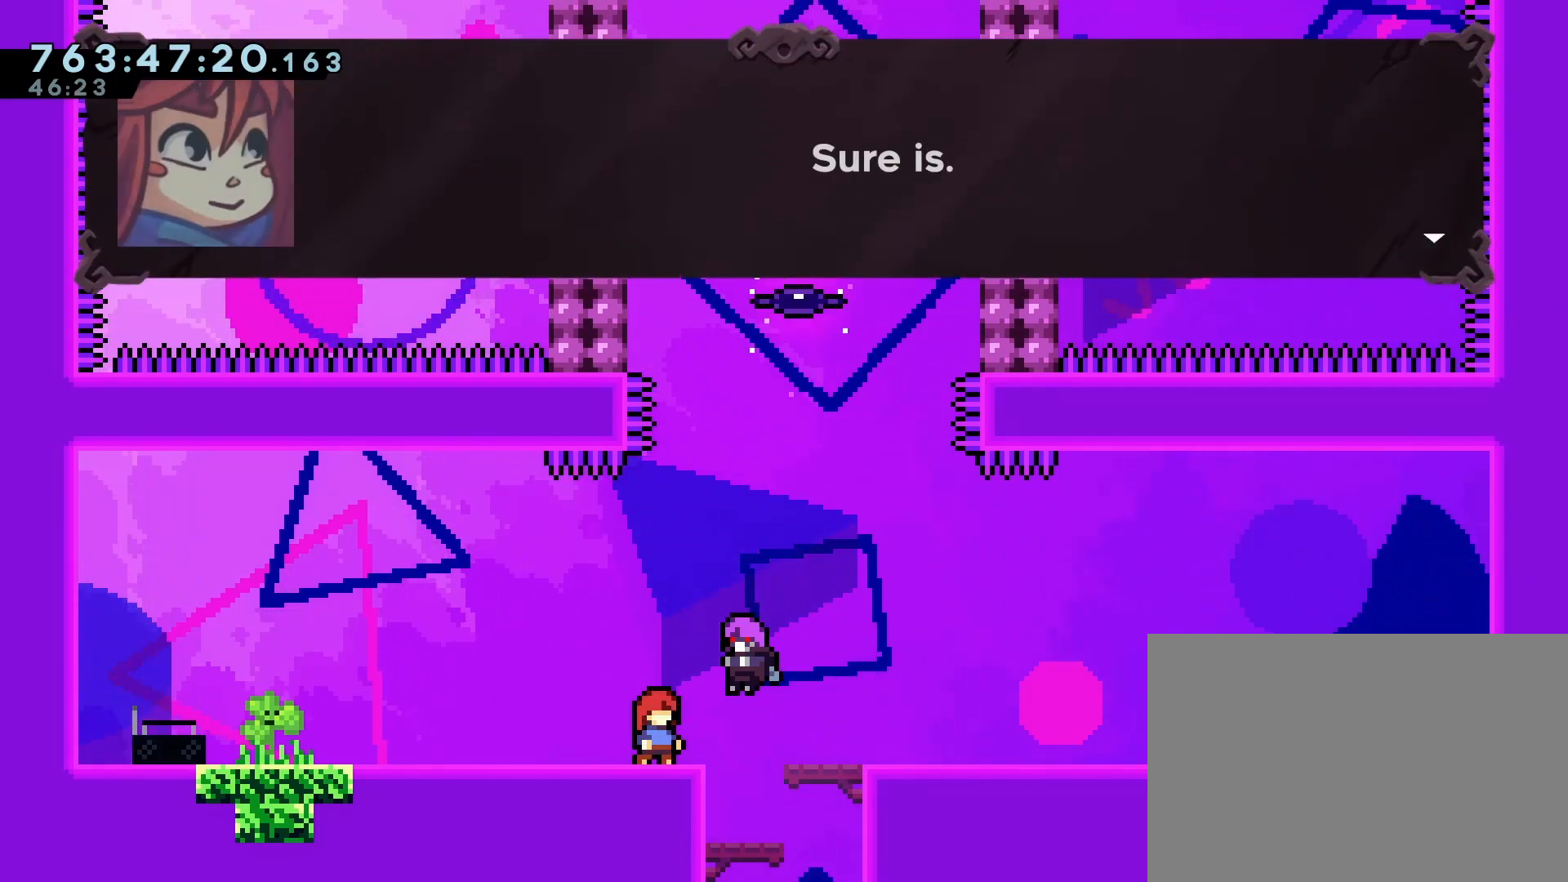
{"dt_ms": 500, "buttons": [], "left_stick": "center", "events": [[33, "CROSS", "down"], [167, "CROSS", "up"]]}
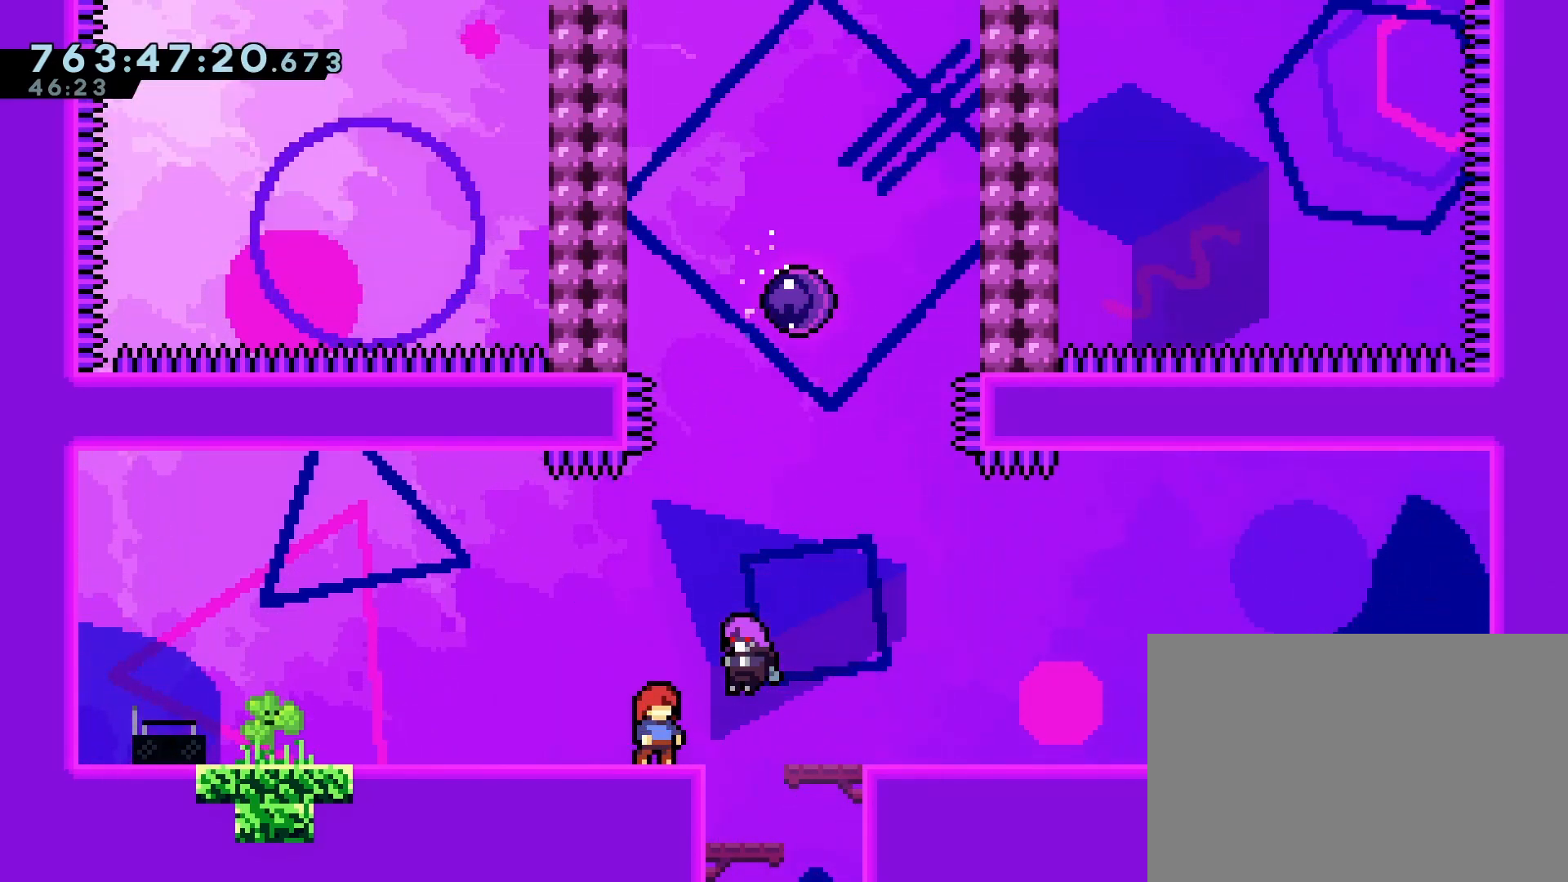
{"dt_ms": 500, "buttons": [], "left_stick": "center", "events": []}
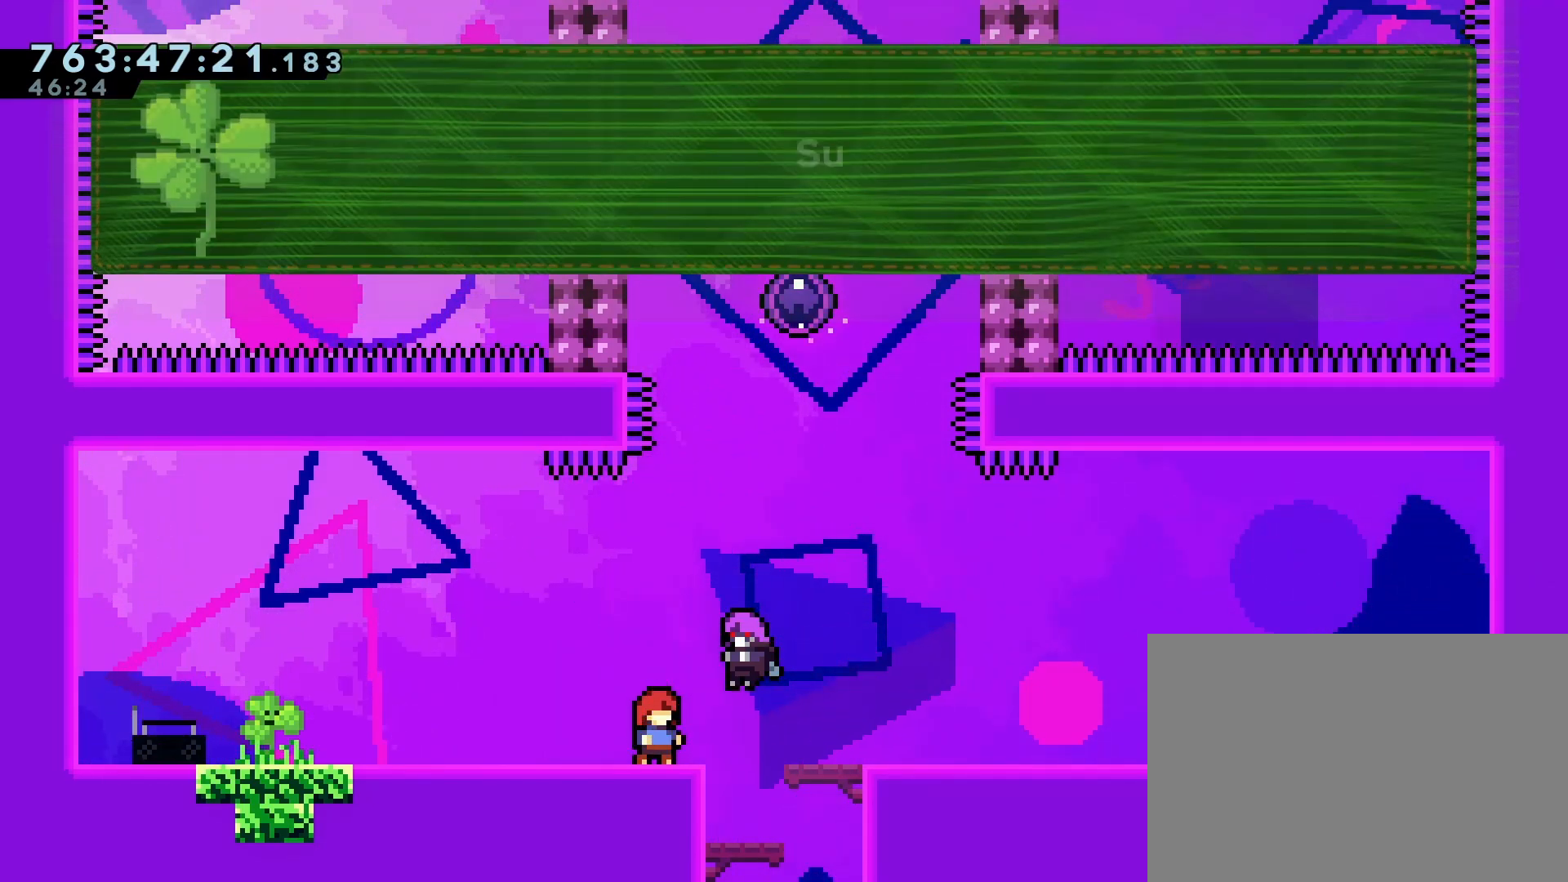
{"dt_ms": 500, "buttons": [], "left_stick": "center", "events": []}
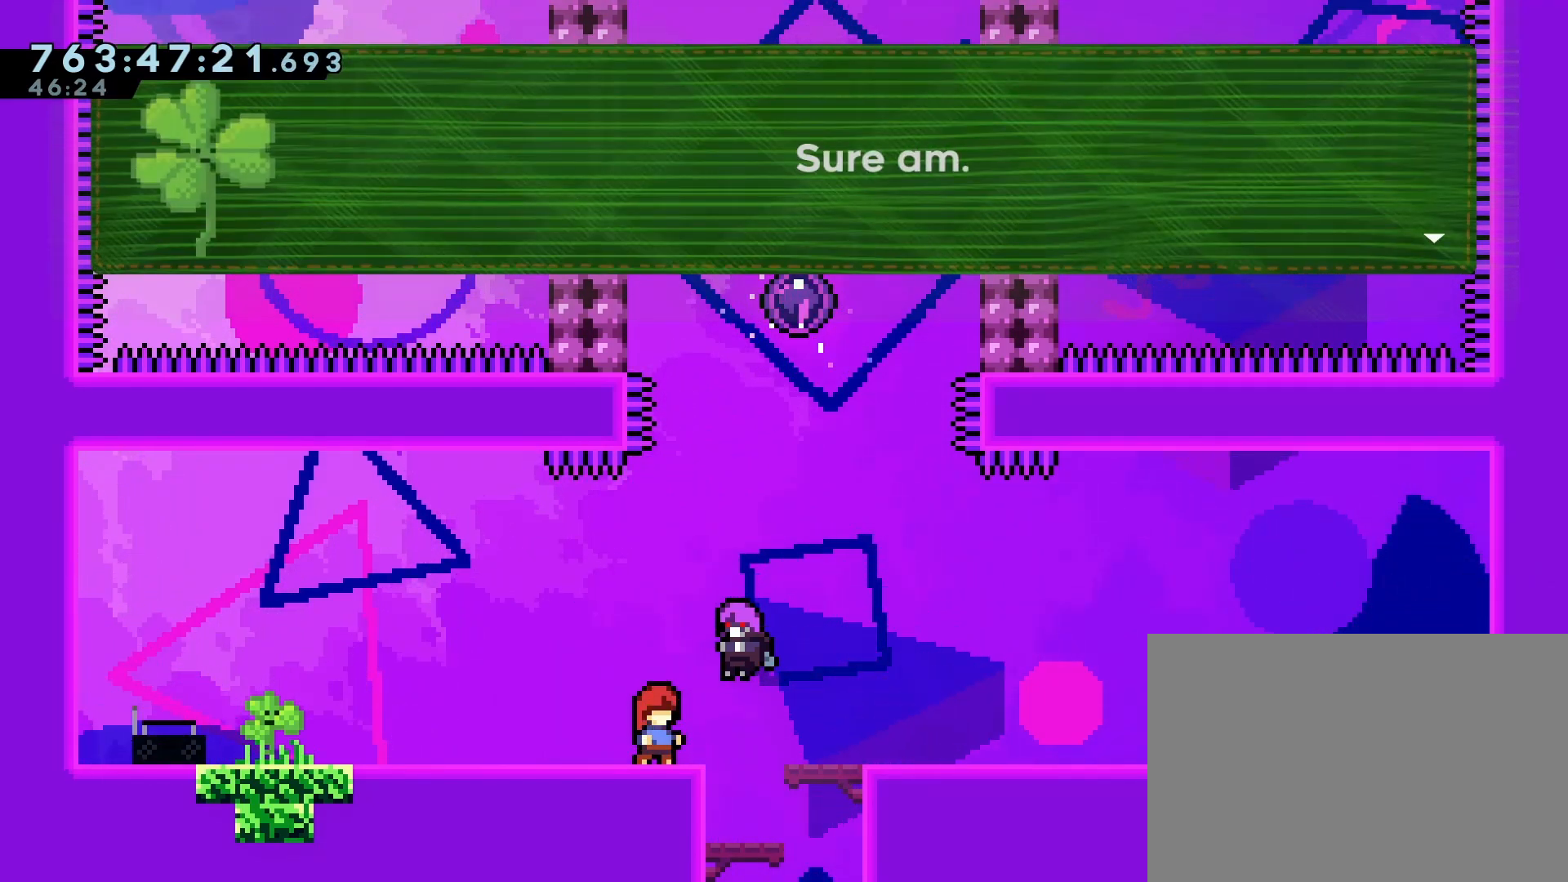
{"dt_ms": 500, "buttons": [], "left_stick": "center", "events": [[217, "CROSS", "down"], [333, "CROSS", "up"]]}
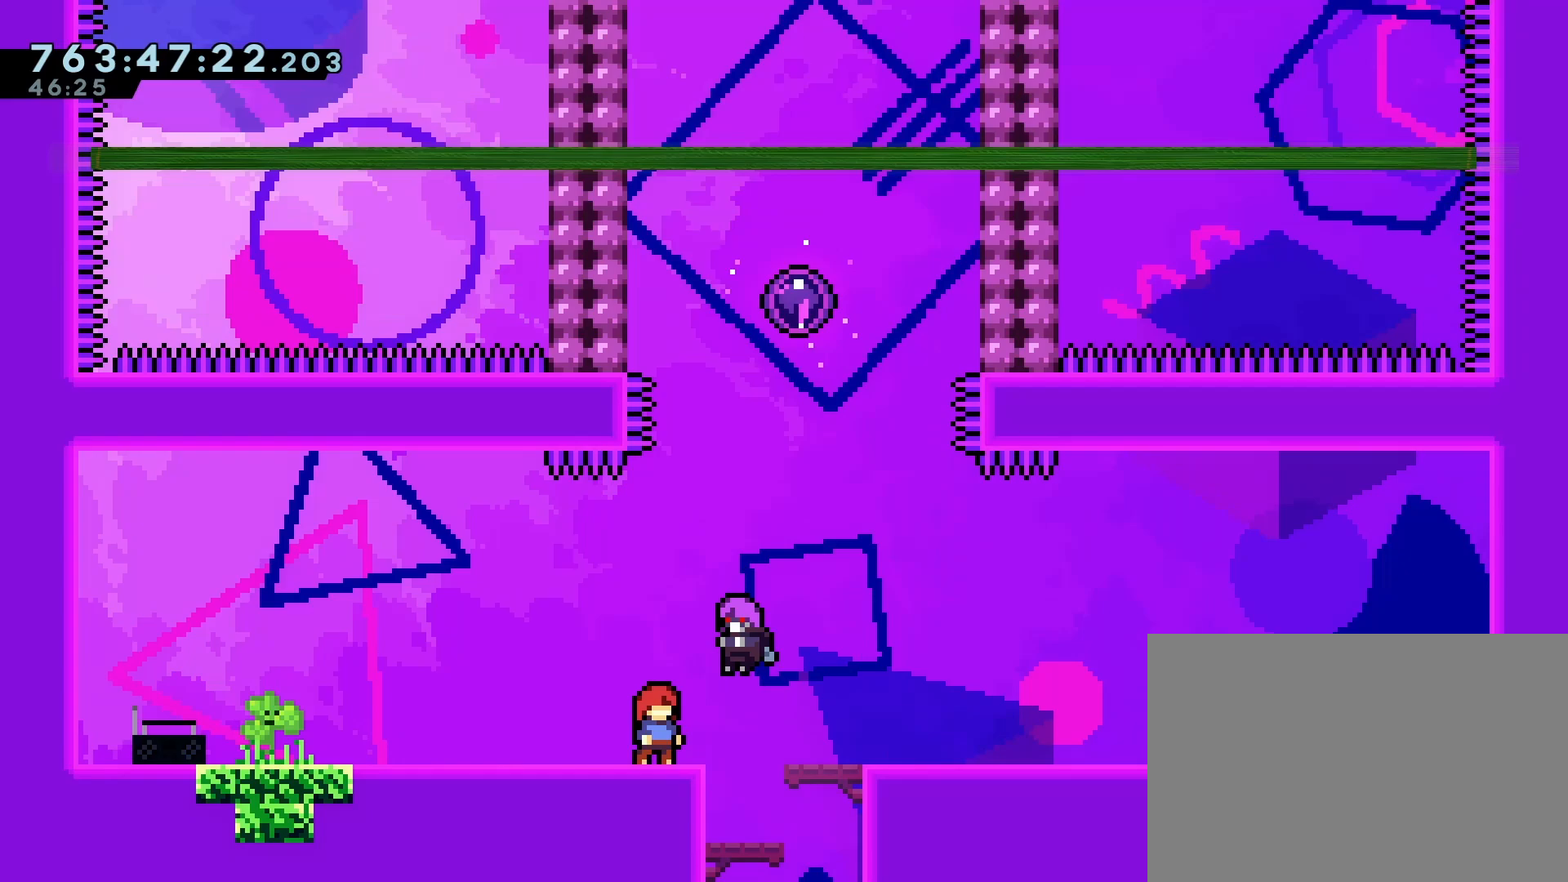
{"dt_ms": 500, "buttons": [], "left_stick": "center", "events": []}
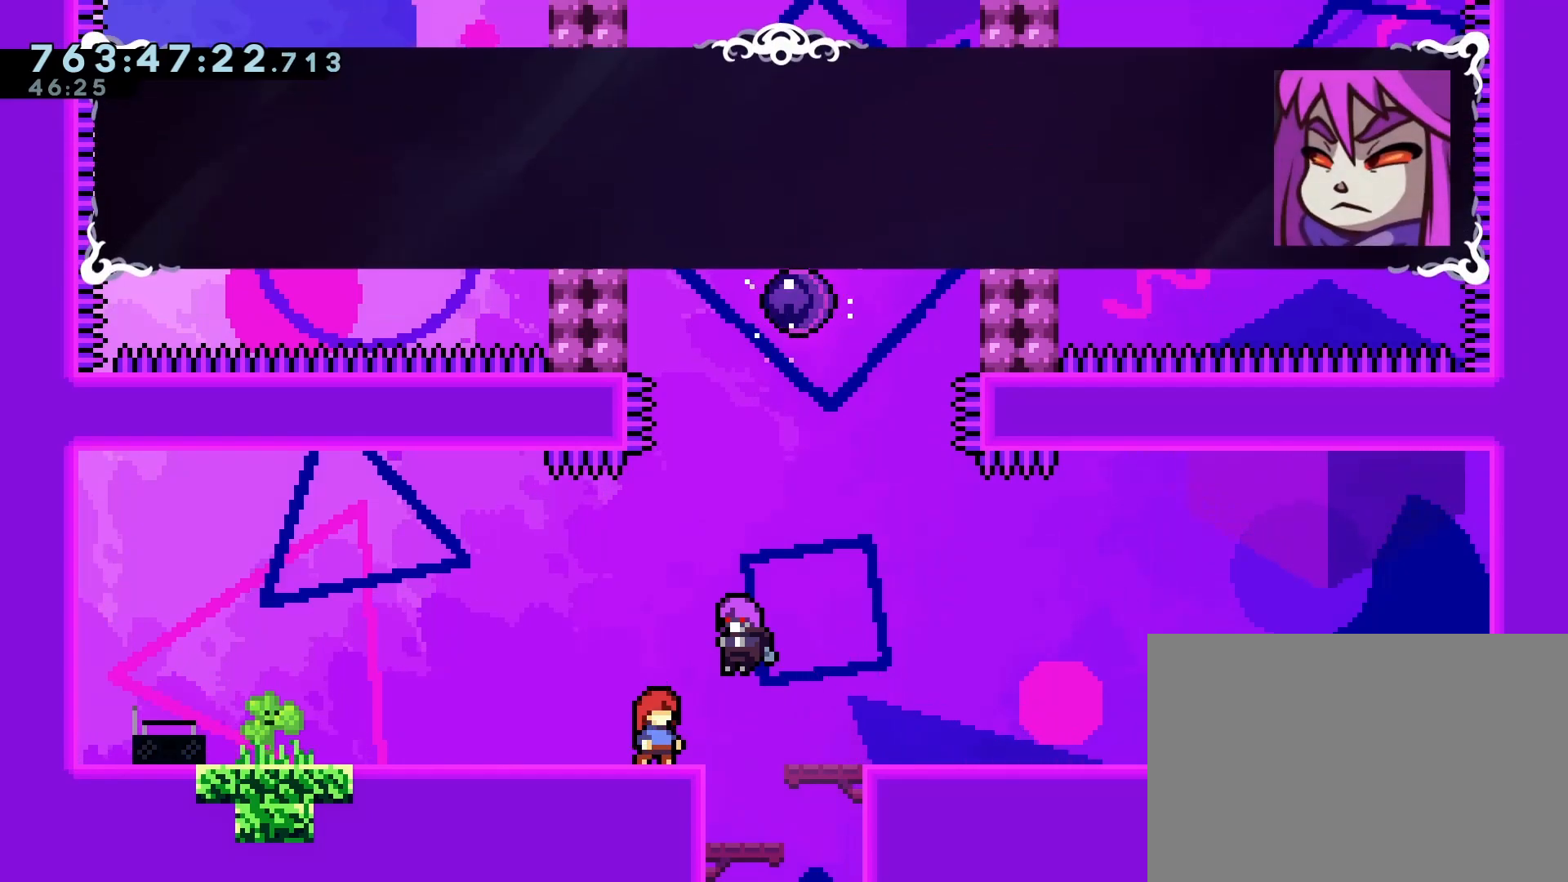
{"dt_ms": 1000, "buttons": [], "left_stick": "center"}
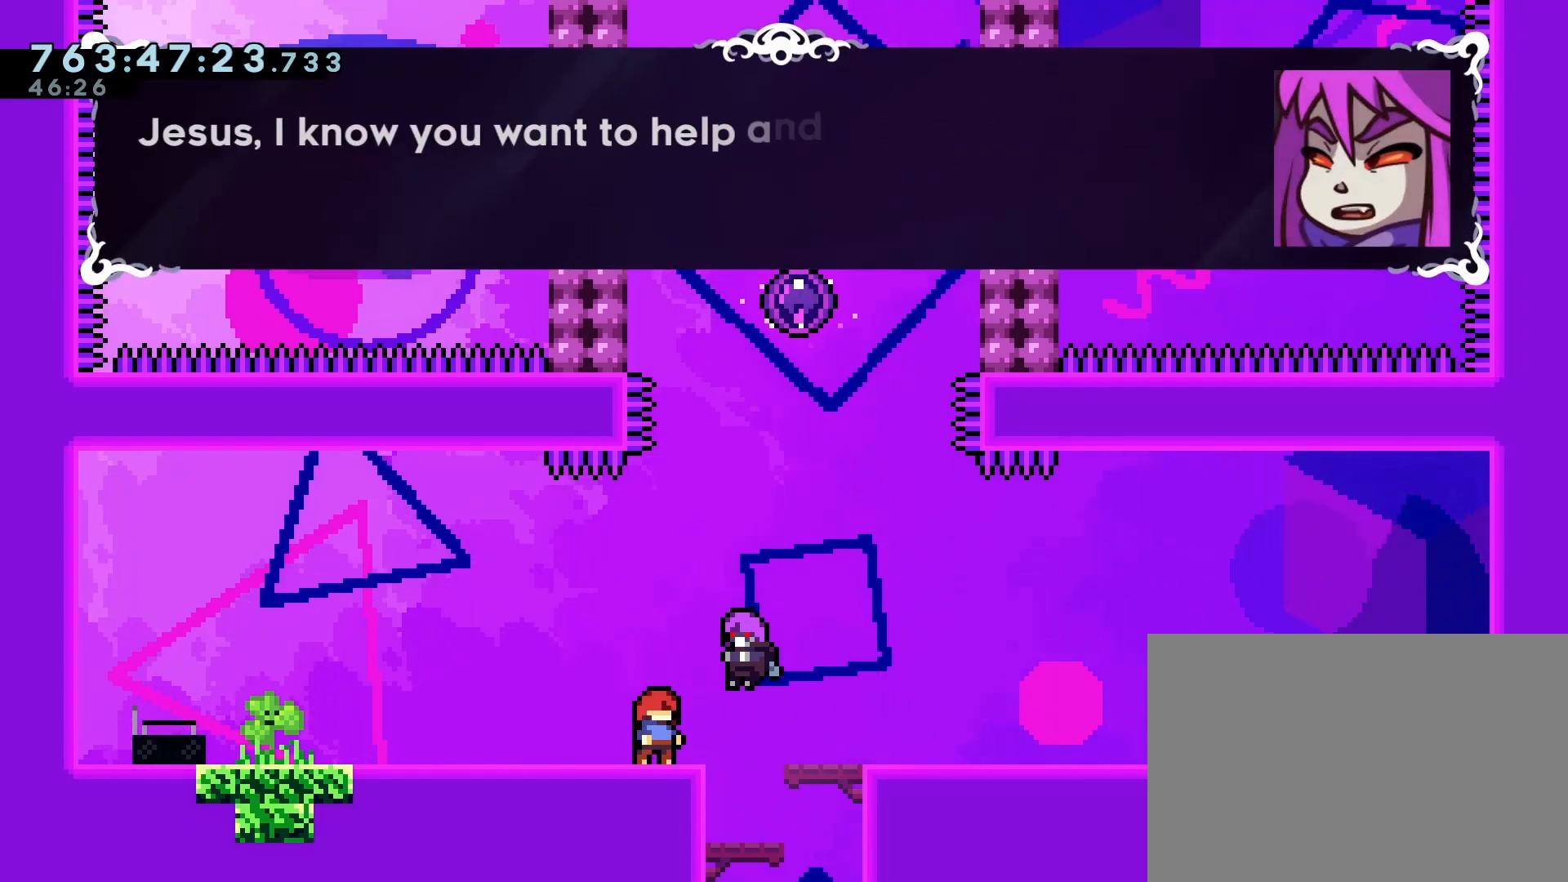
{"dt_ms": 500, "buttons": [], "left_stick": "center", "events": []}
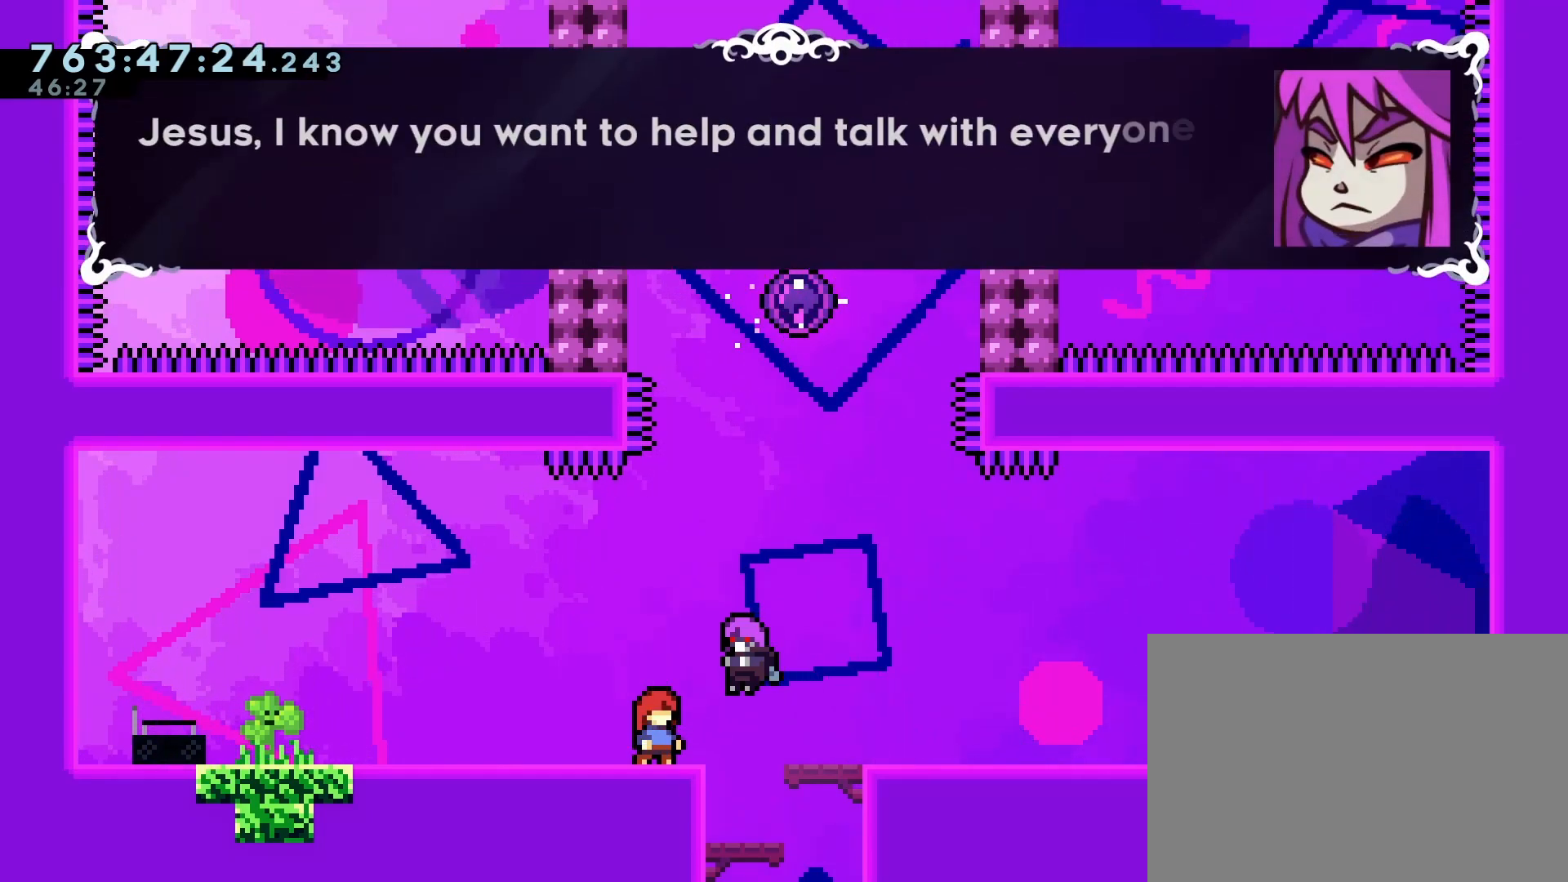
{"dt_ms": 500, "buttons": [], "left_stick": "center", "events": []}
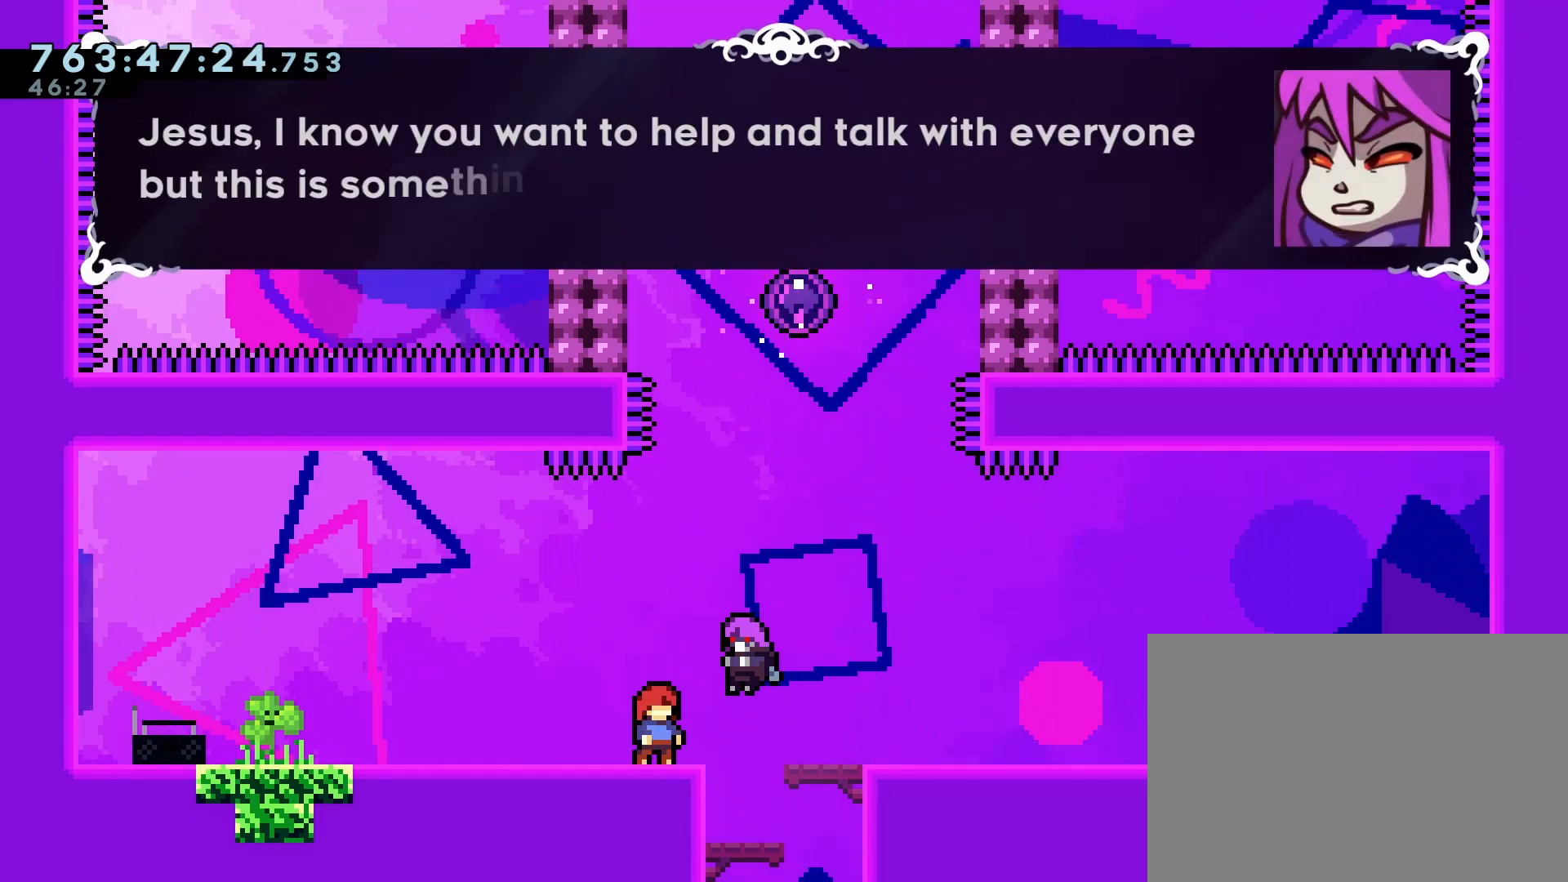
{"dt_ms": 500, "buttons": [], "left_stick": "center", "events": []}
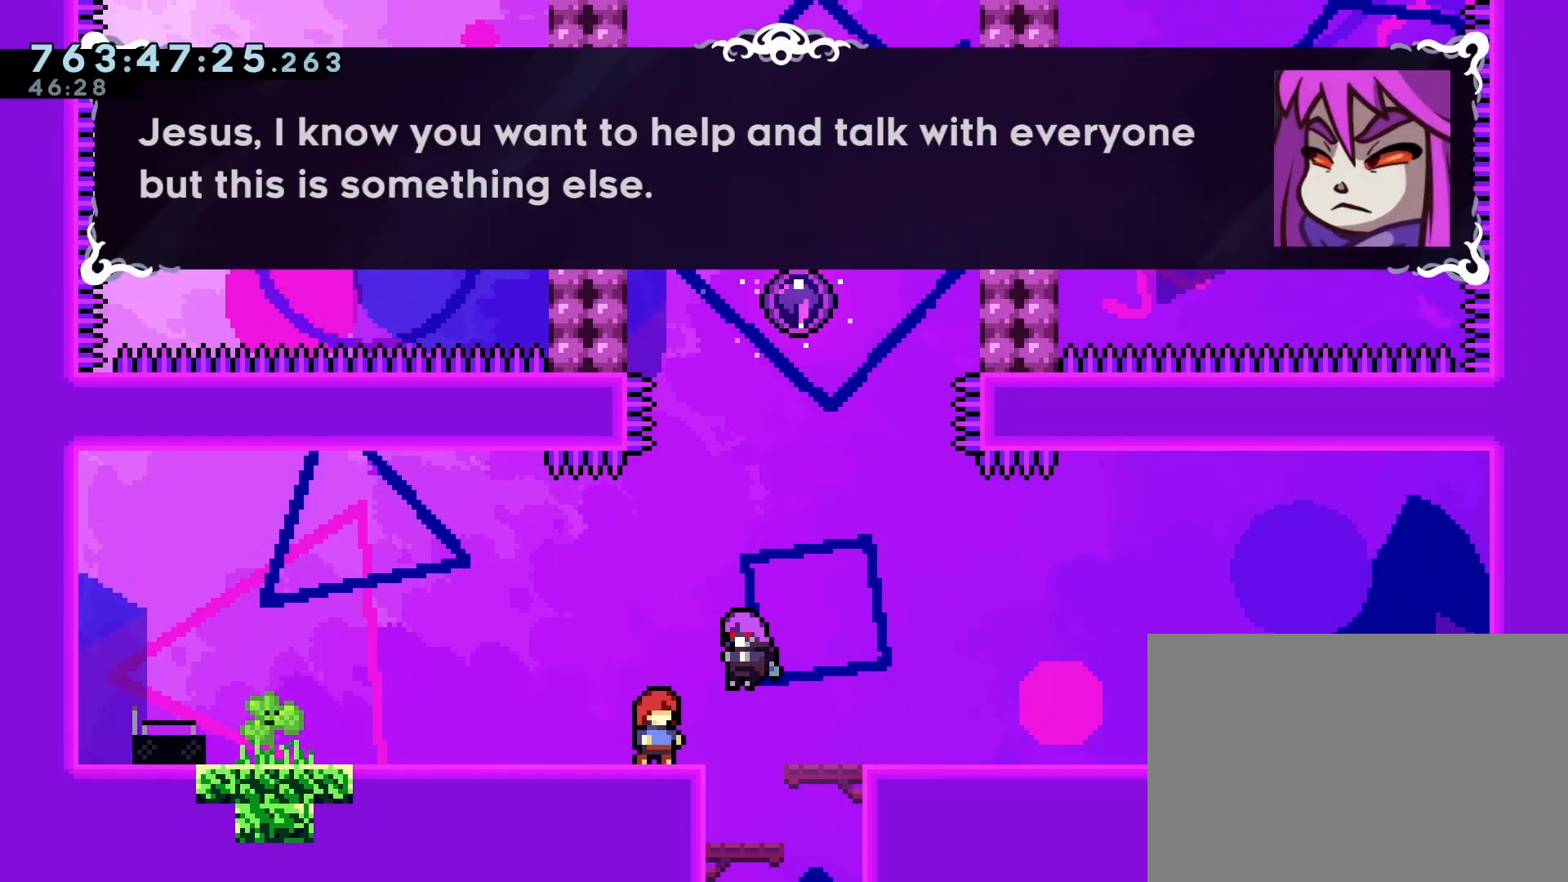
{"dt_ms": 500, "buttons": [], "left_stick": "center", "events": [[117, "CROSS", "down"], [250, "CROSS", "up"], [400, "CROSS", "down"], [500, "CROSS", "up"]]}
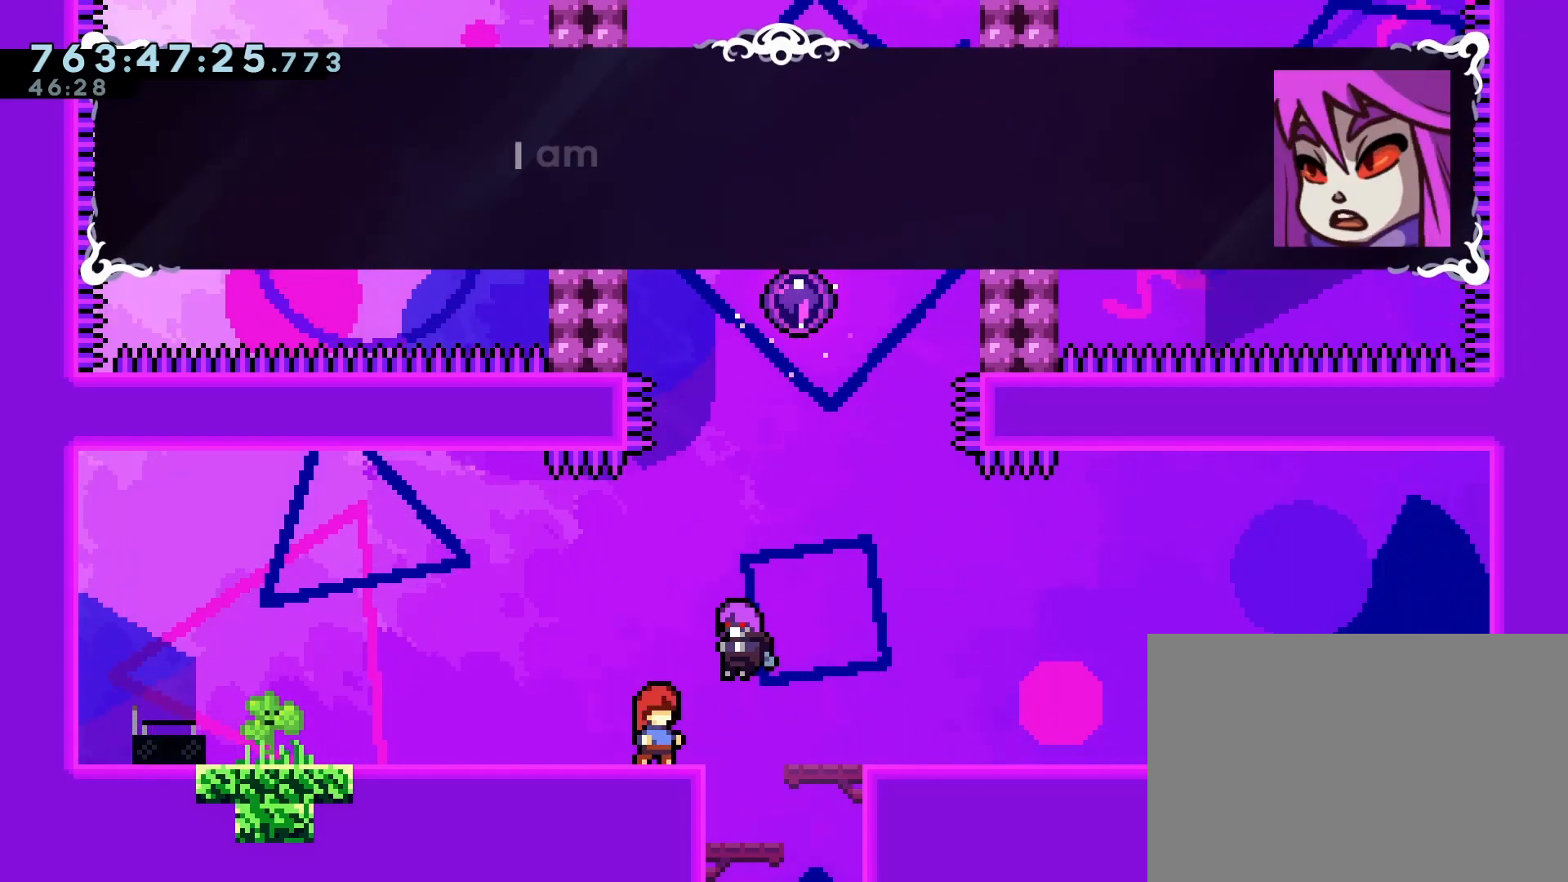
{"dt_ms": 500, "buttons": [], "left_stick": "center", "events": []}
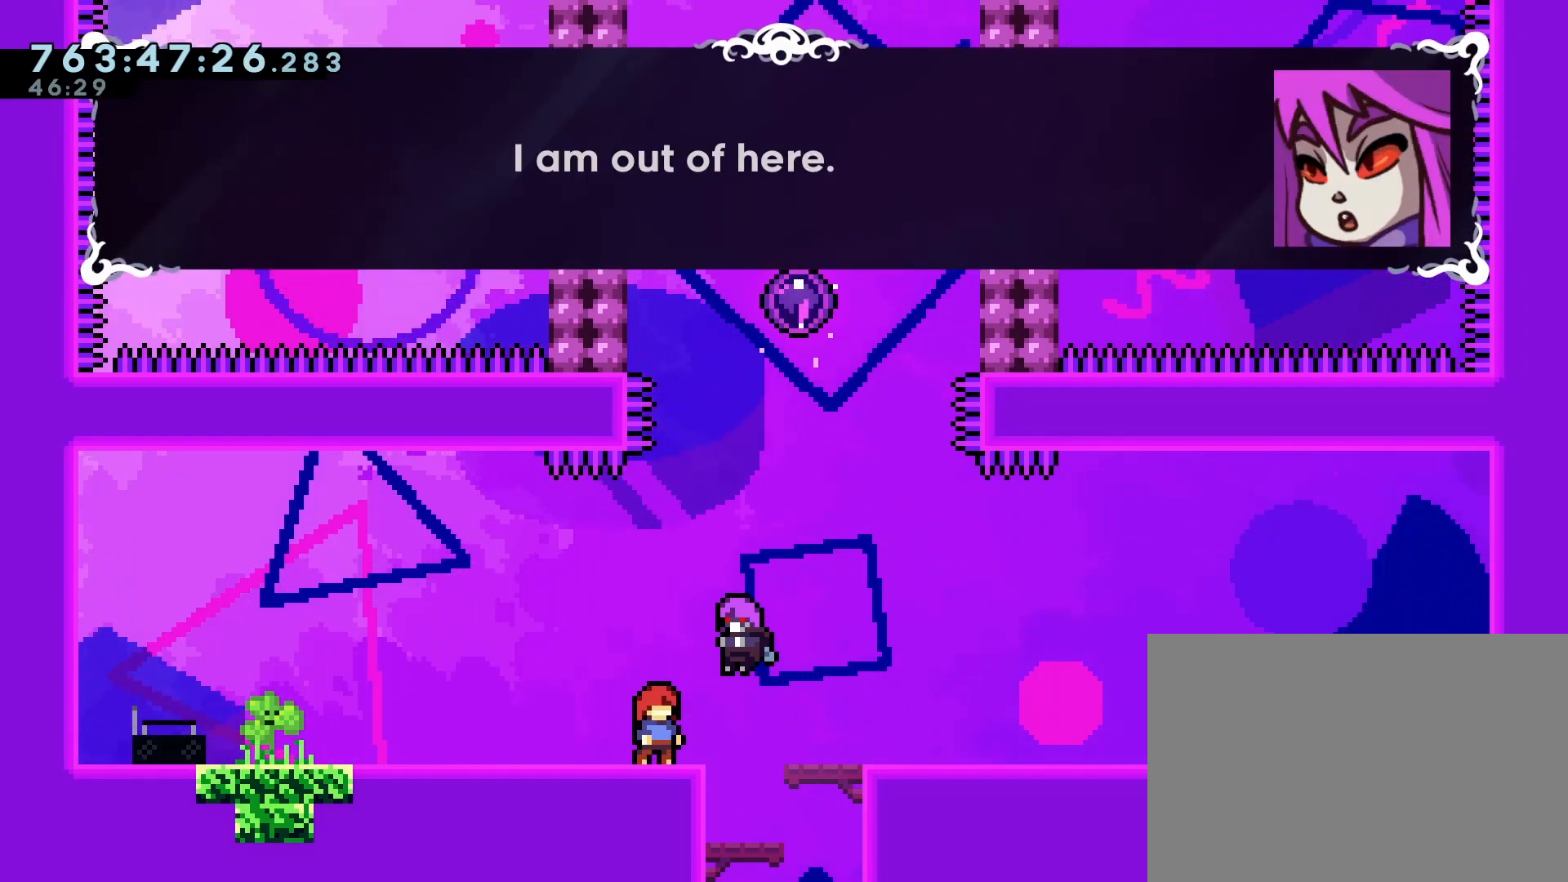
{"dt_ms": 500, "buttons": [], "left_stick": "center", "events": [[317, "CROSS", "down"], [433, "CROSS", "up"]]}
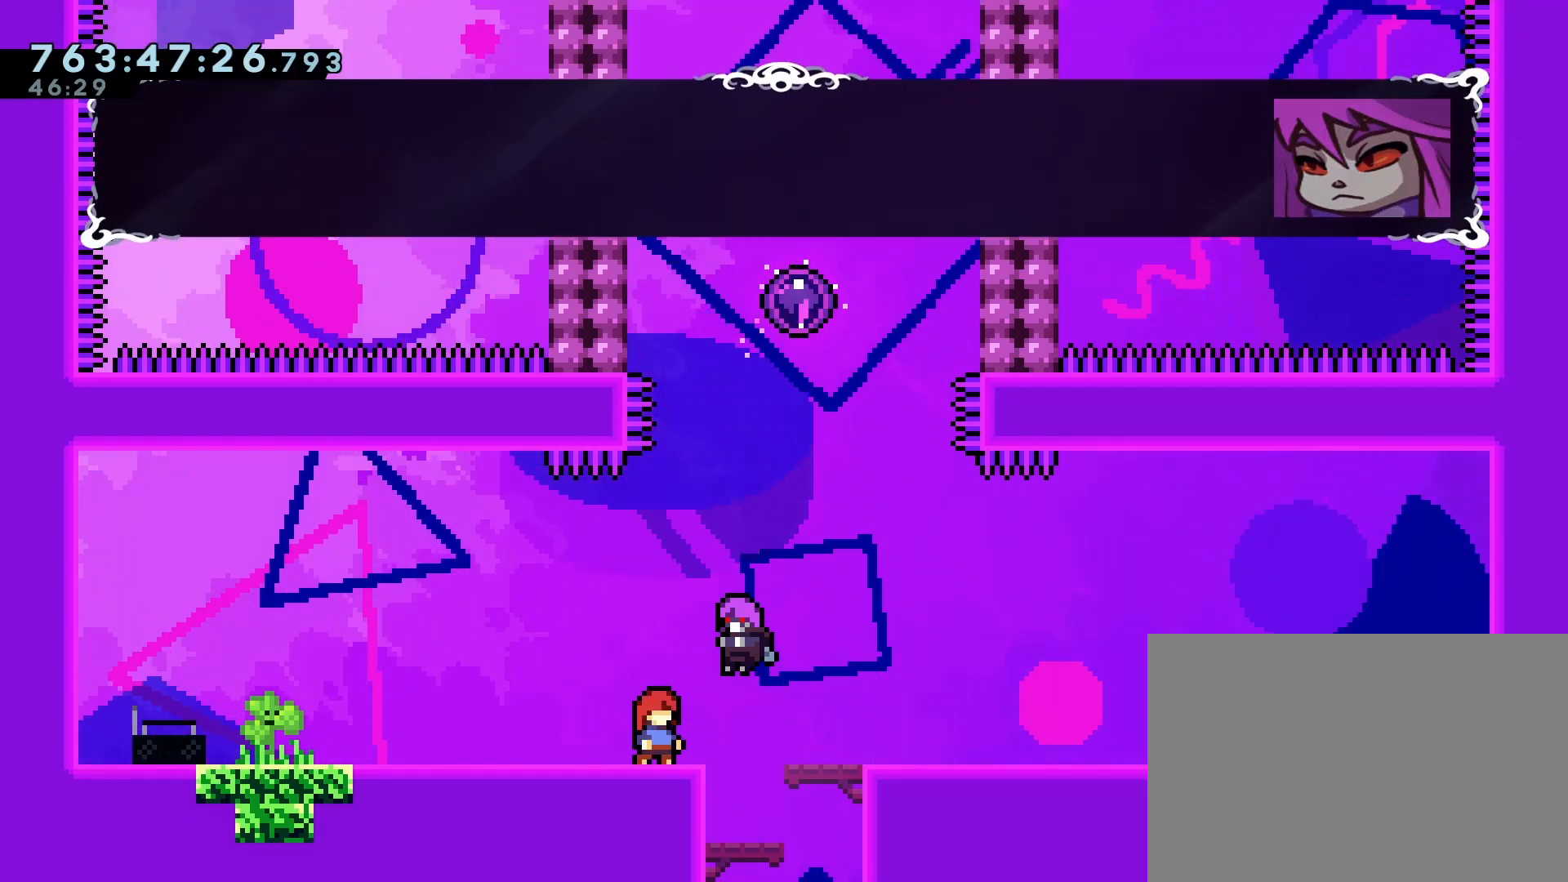
{"dt_ms": 500, "buttons": [], "left_stick": "center", "events": []}
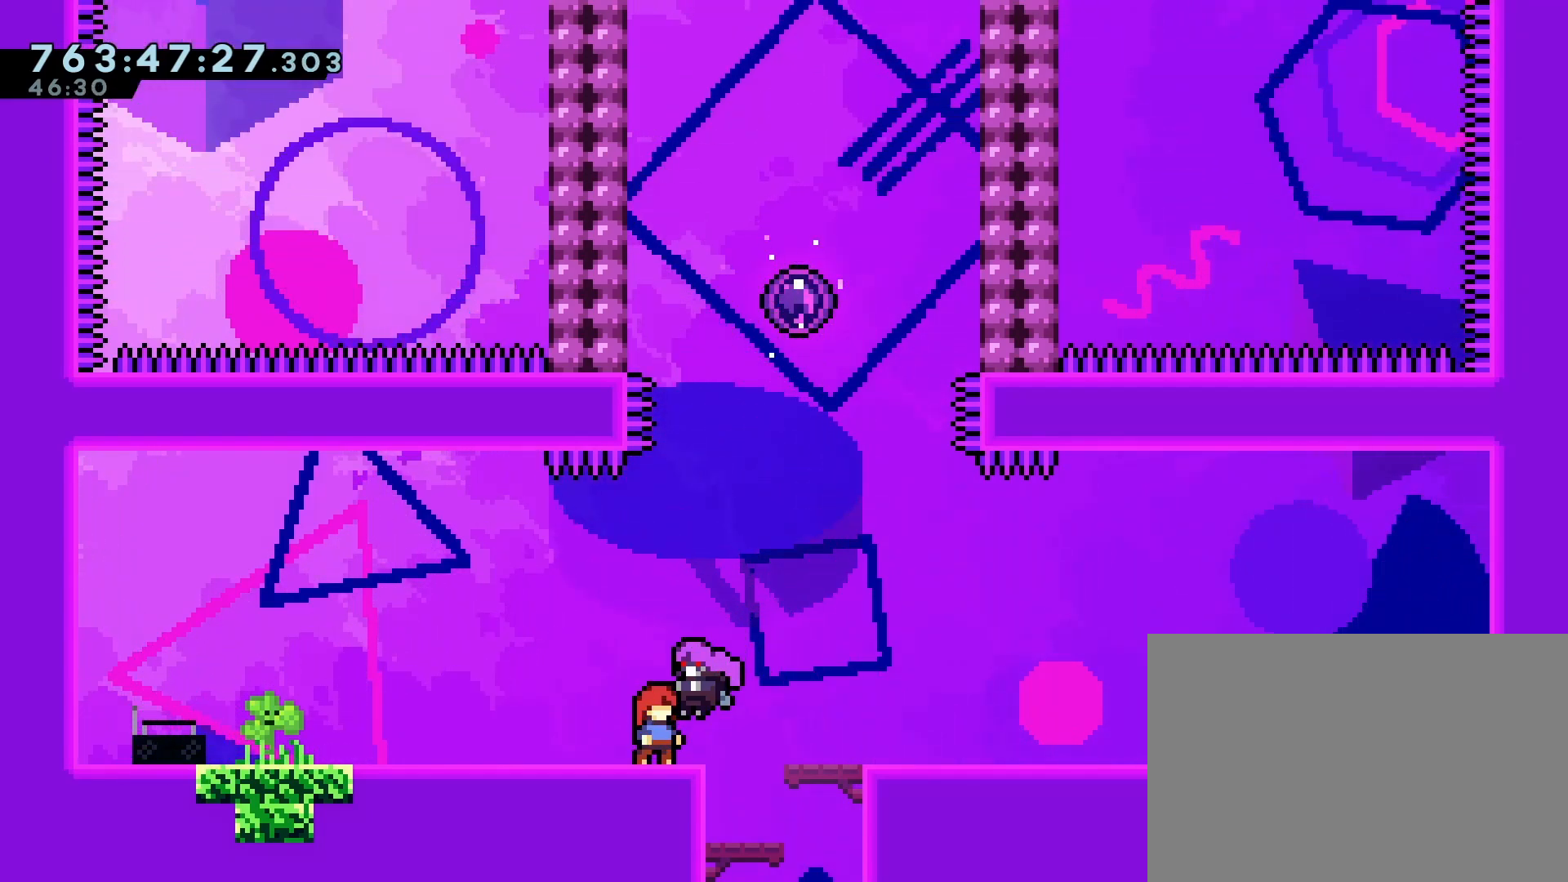
{"dt_ms": 1000, "buttons": [], "left_stick": "center"}
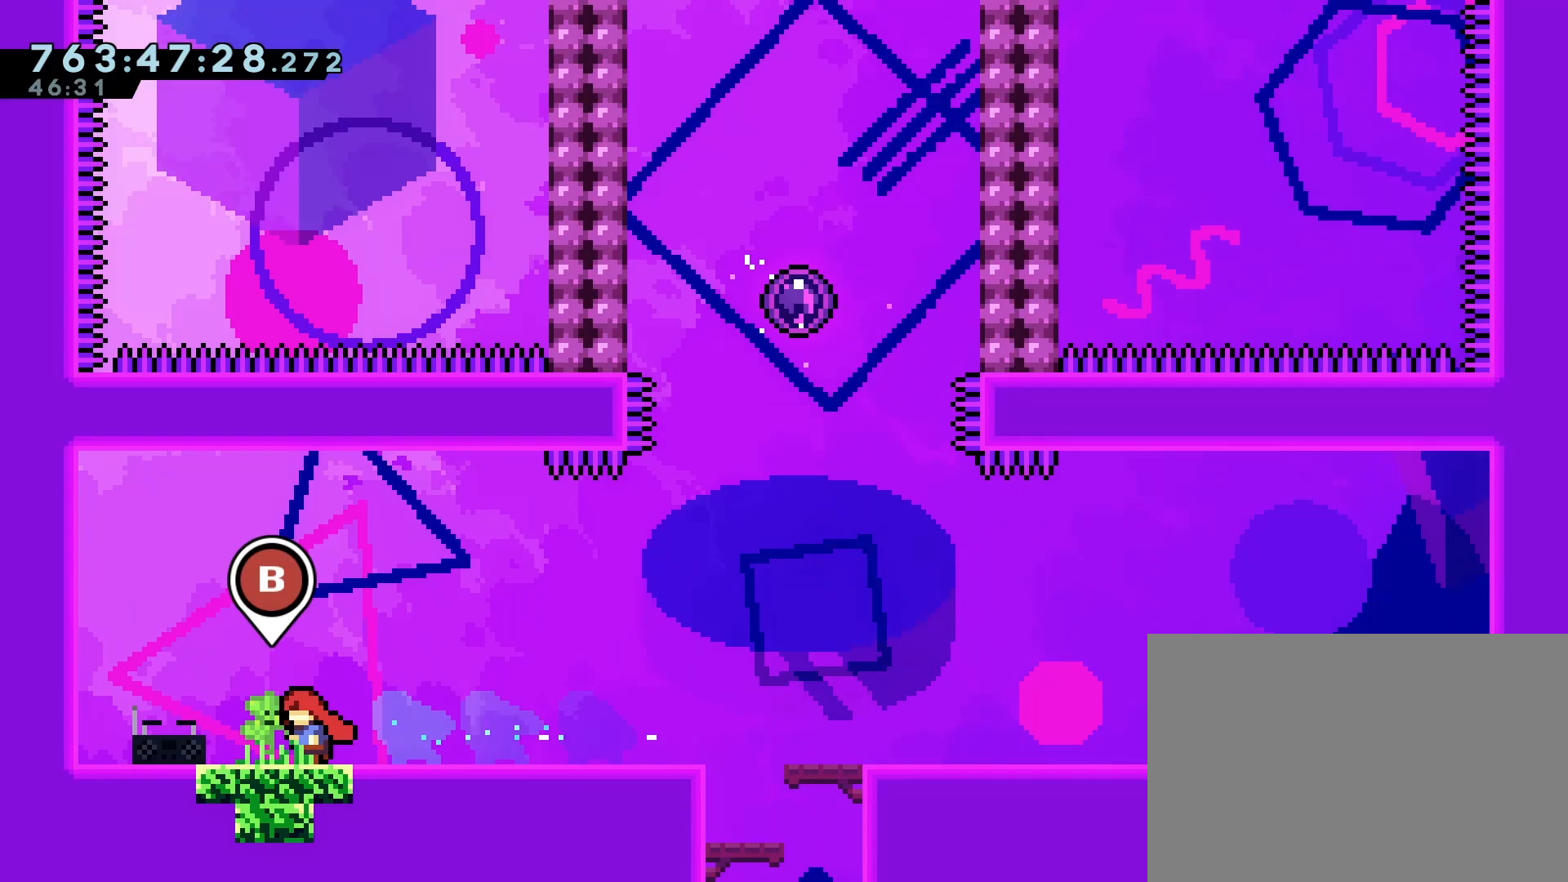
{"dt_ms": 500, "buttons": [], "left_stick": "center", "events": [[17, "CIRCLE", "down"], [150, "CIRCLE", "up"]]}
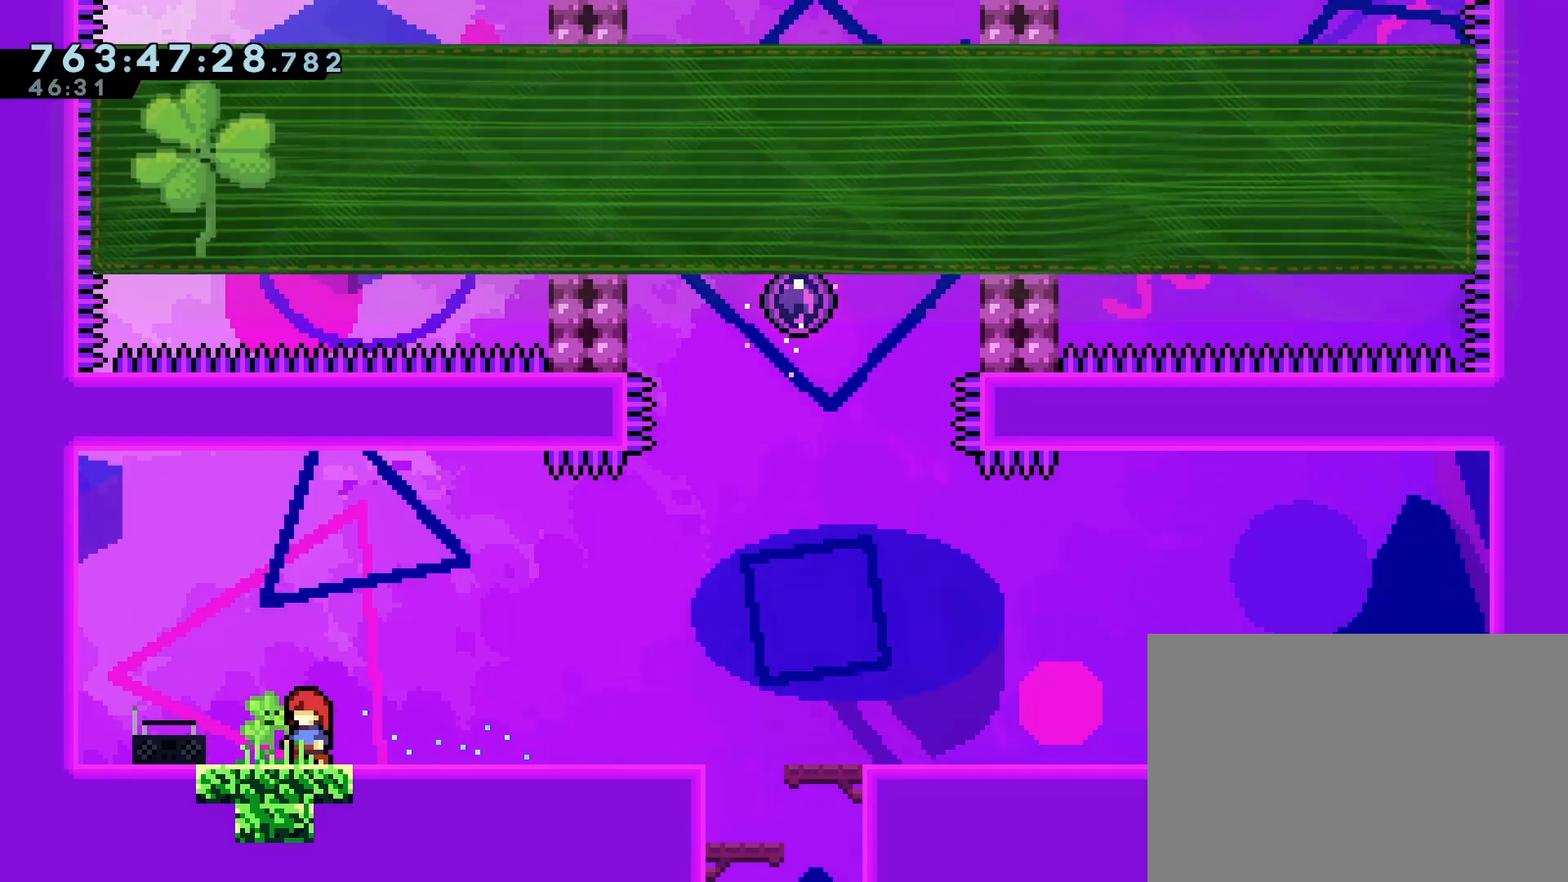
{"dt_ms": 500, "buttons": [], "left_stick": "center", "events": []}
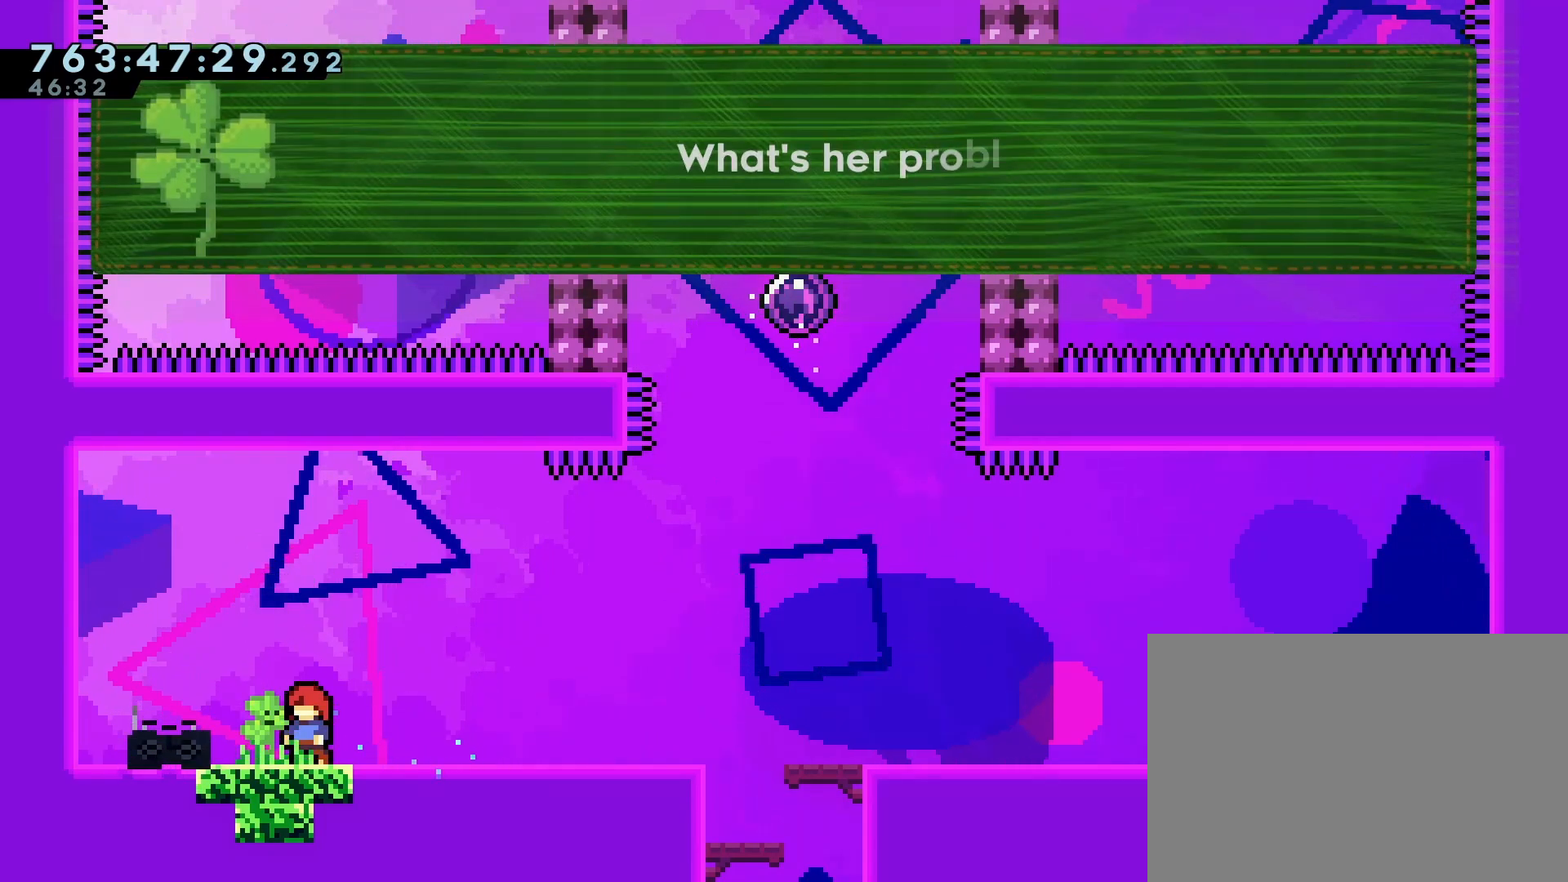
{"dt_ms": 500, "buttons": ["CROSS"], "left_stick": "center", "events": [[433, "CROSS", "down"]]}
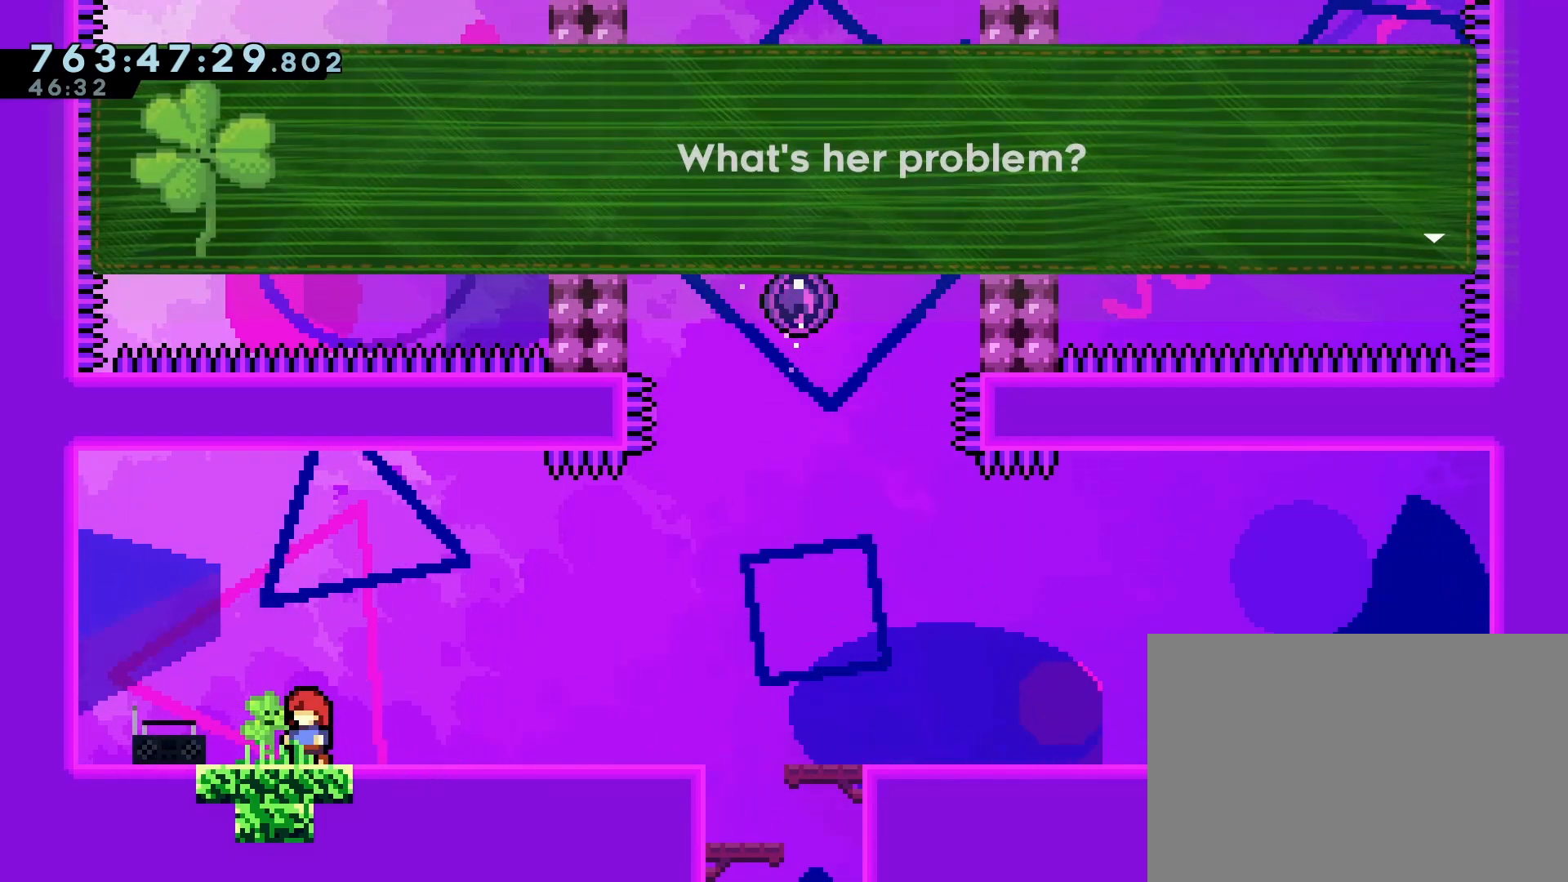
{"dt_ms": 500, "buttons": [], "left_stick": "center", "events": [[33, "CROSS", "up"], [217, "CROSS", "down"], [267, "CROSS", "up"]]}
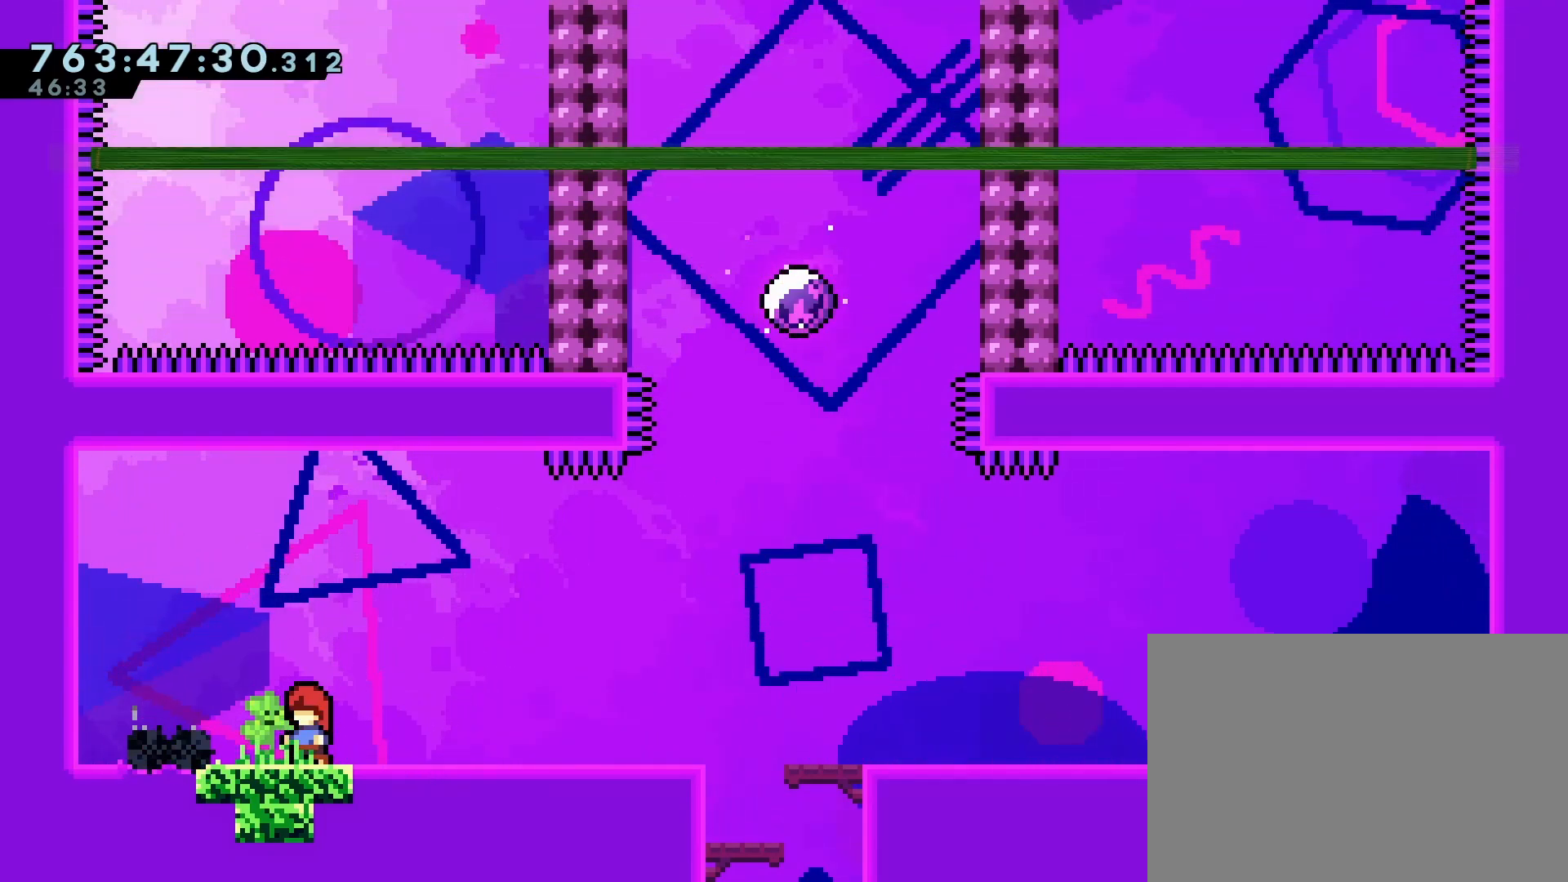
{"dt_ms": 500, "buttons": [], "left_stick": "center", "events": []}
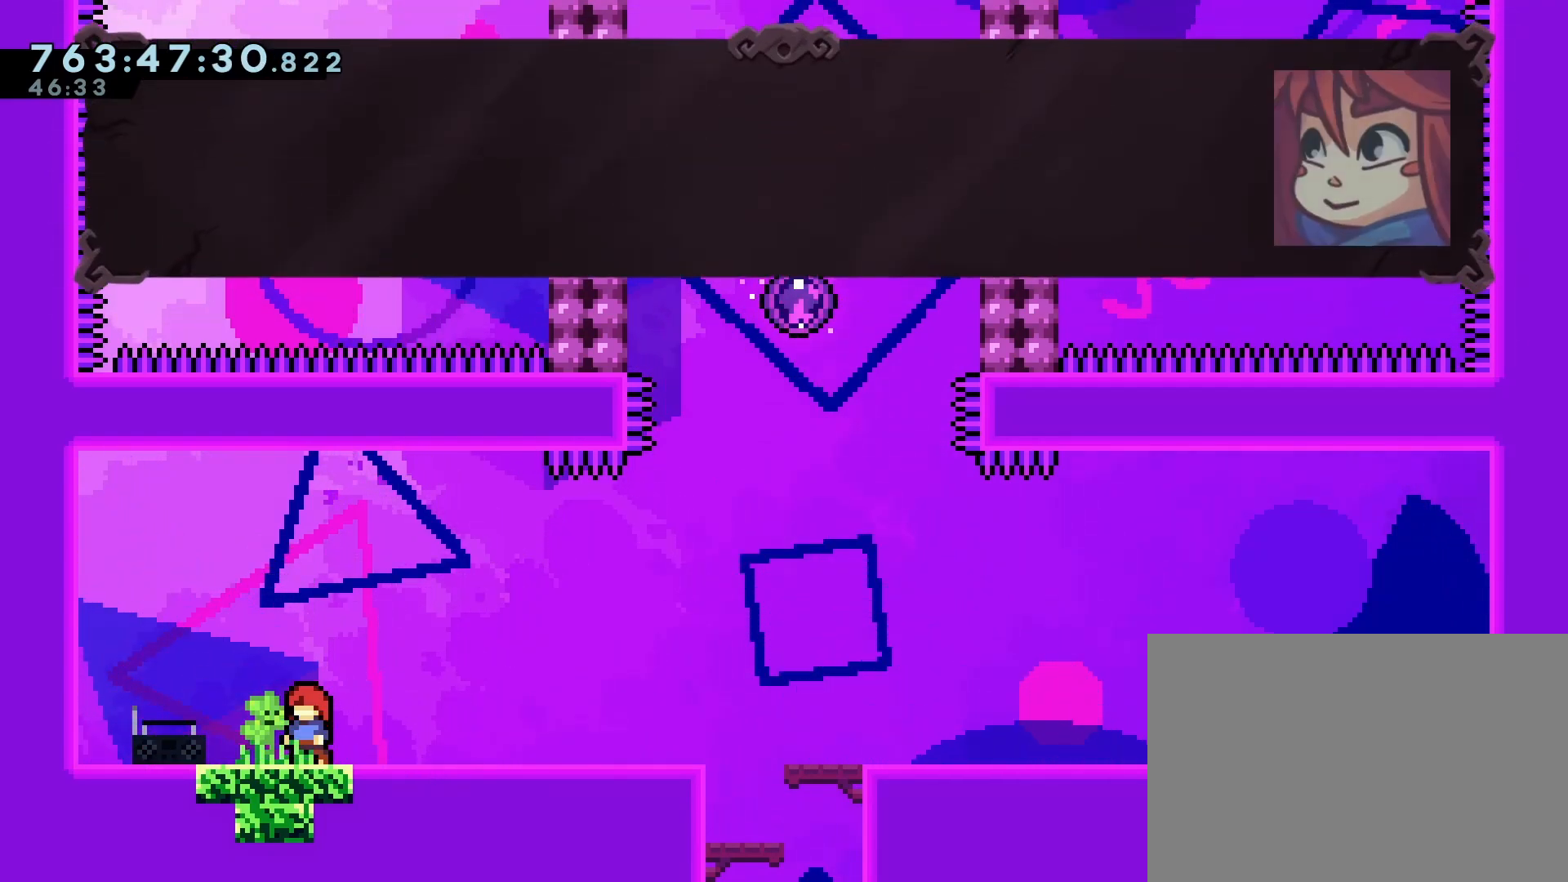
{"dt_ms": 500, "buttons": [], "left_stick": "center", "events": []}
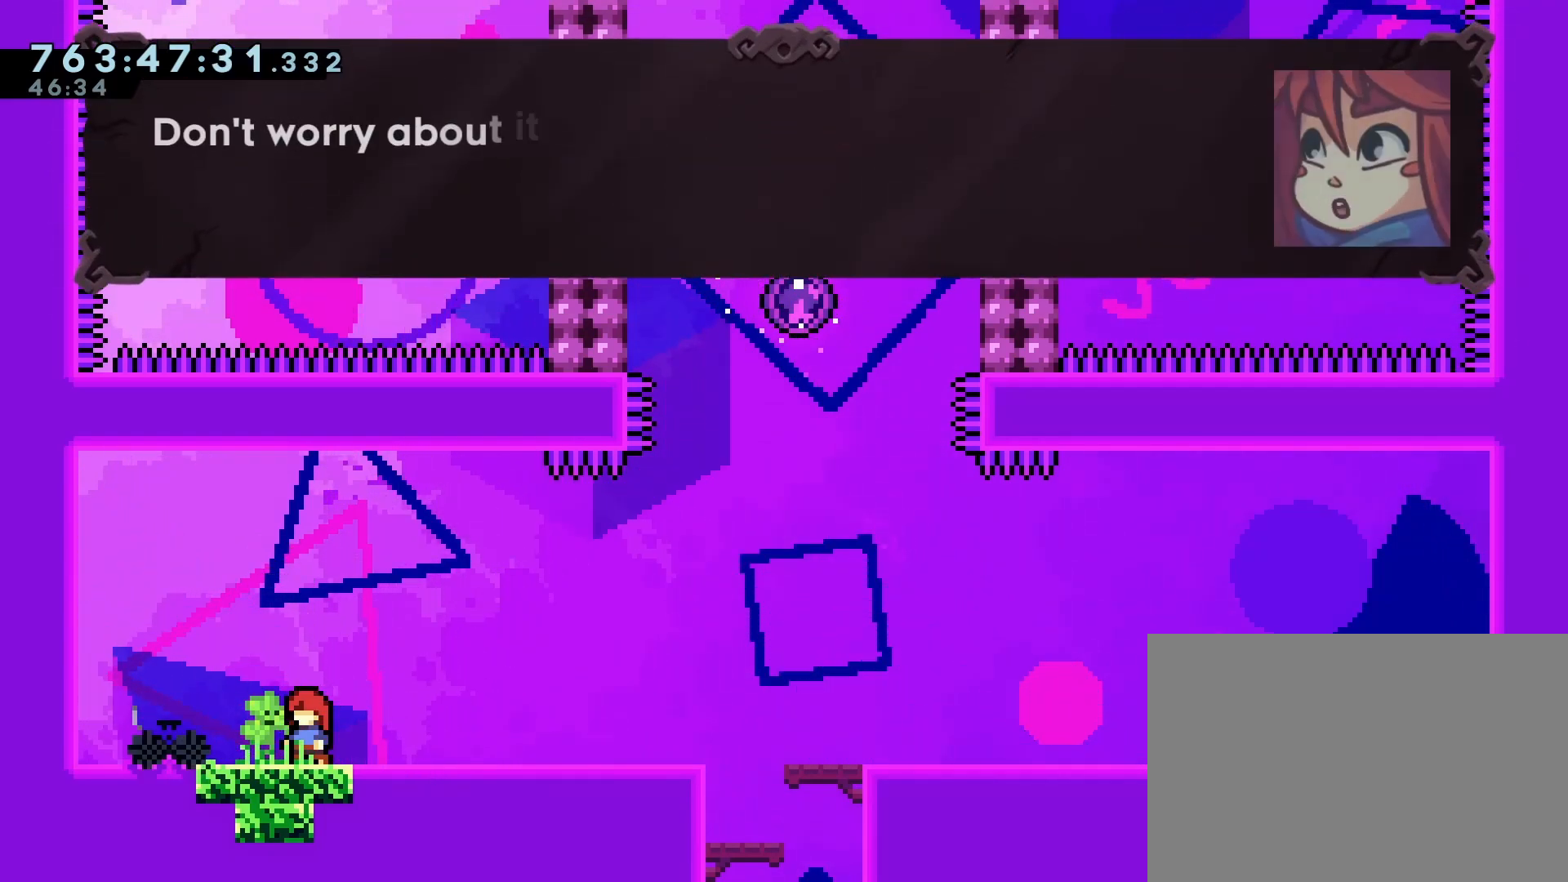
{"dt_ms": 500, "buttons": [], "left_stick": "center", "events": []}
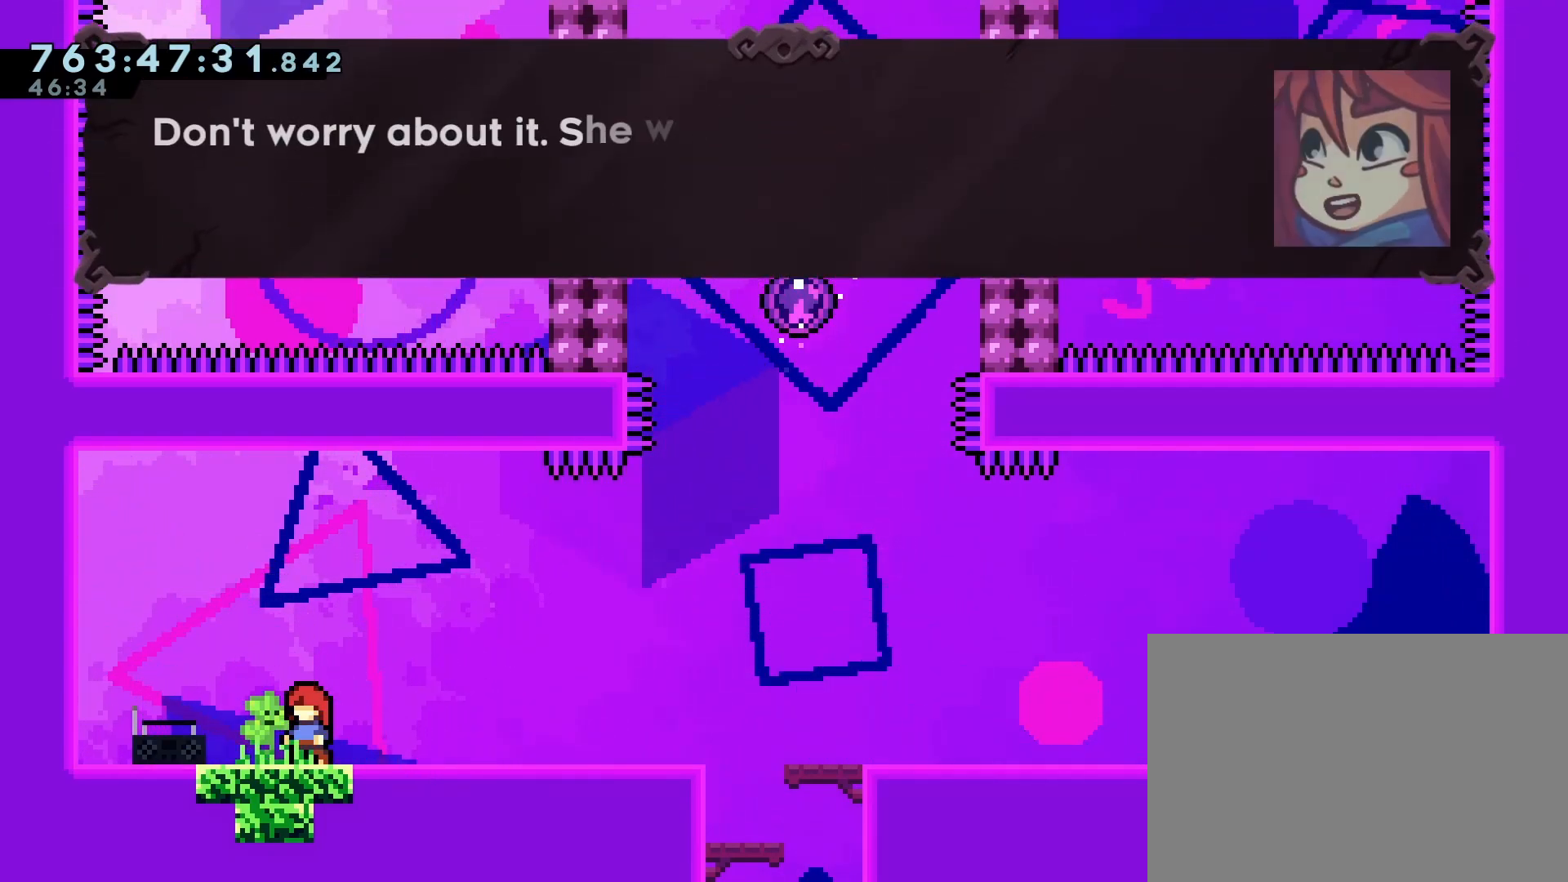
{"dt_ms": 500, "buttons": [], "left_stick": "center", "events": []}
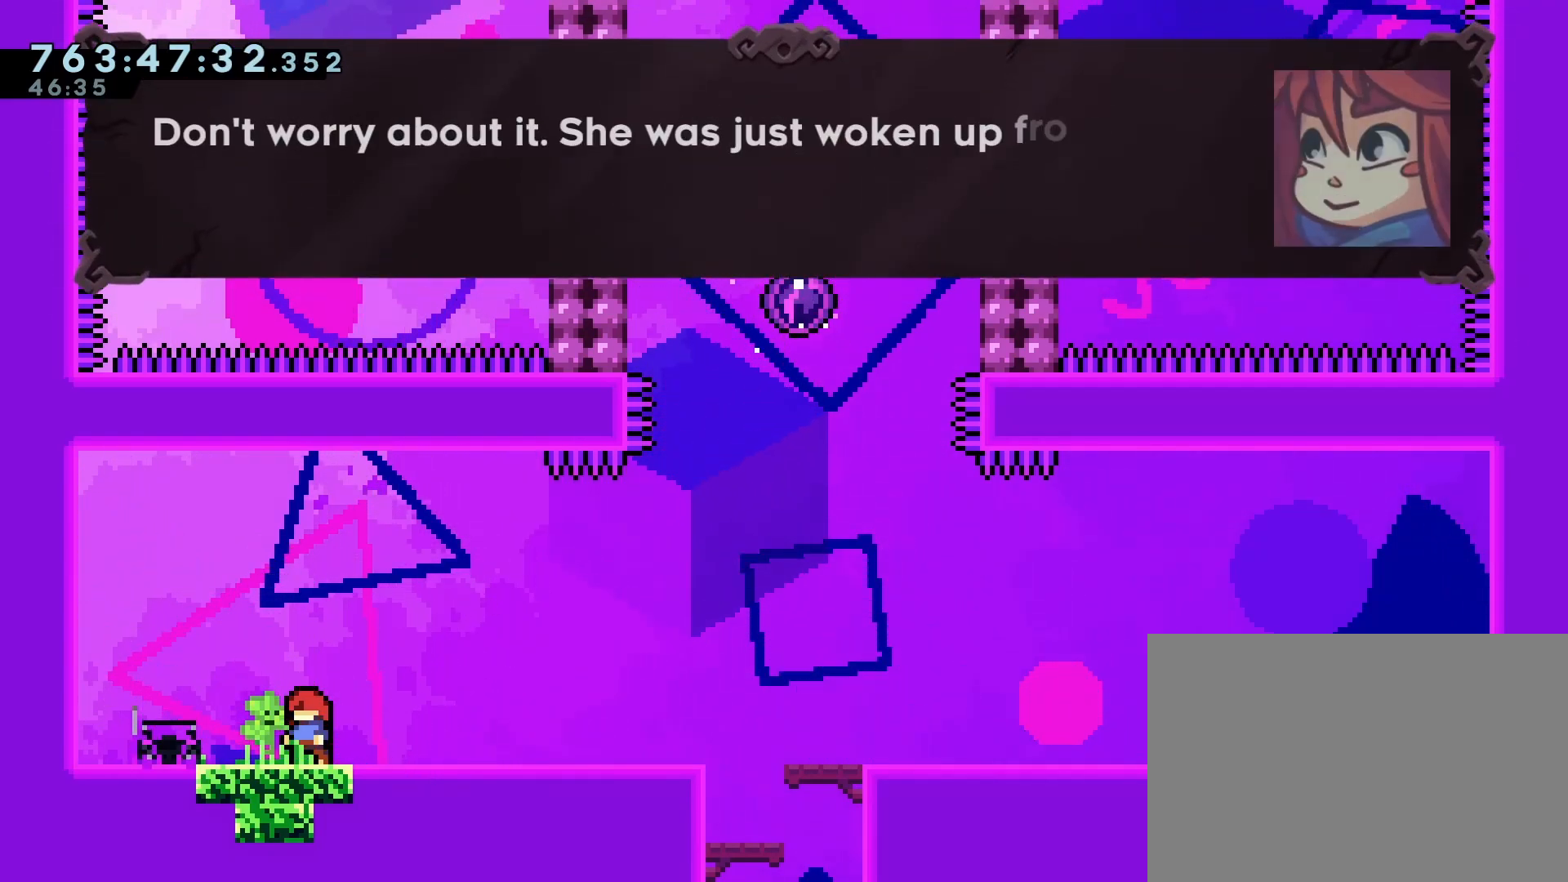
{"dt_ms": 500, "buttons": [], "left_stick": "center", "events": []}
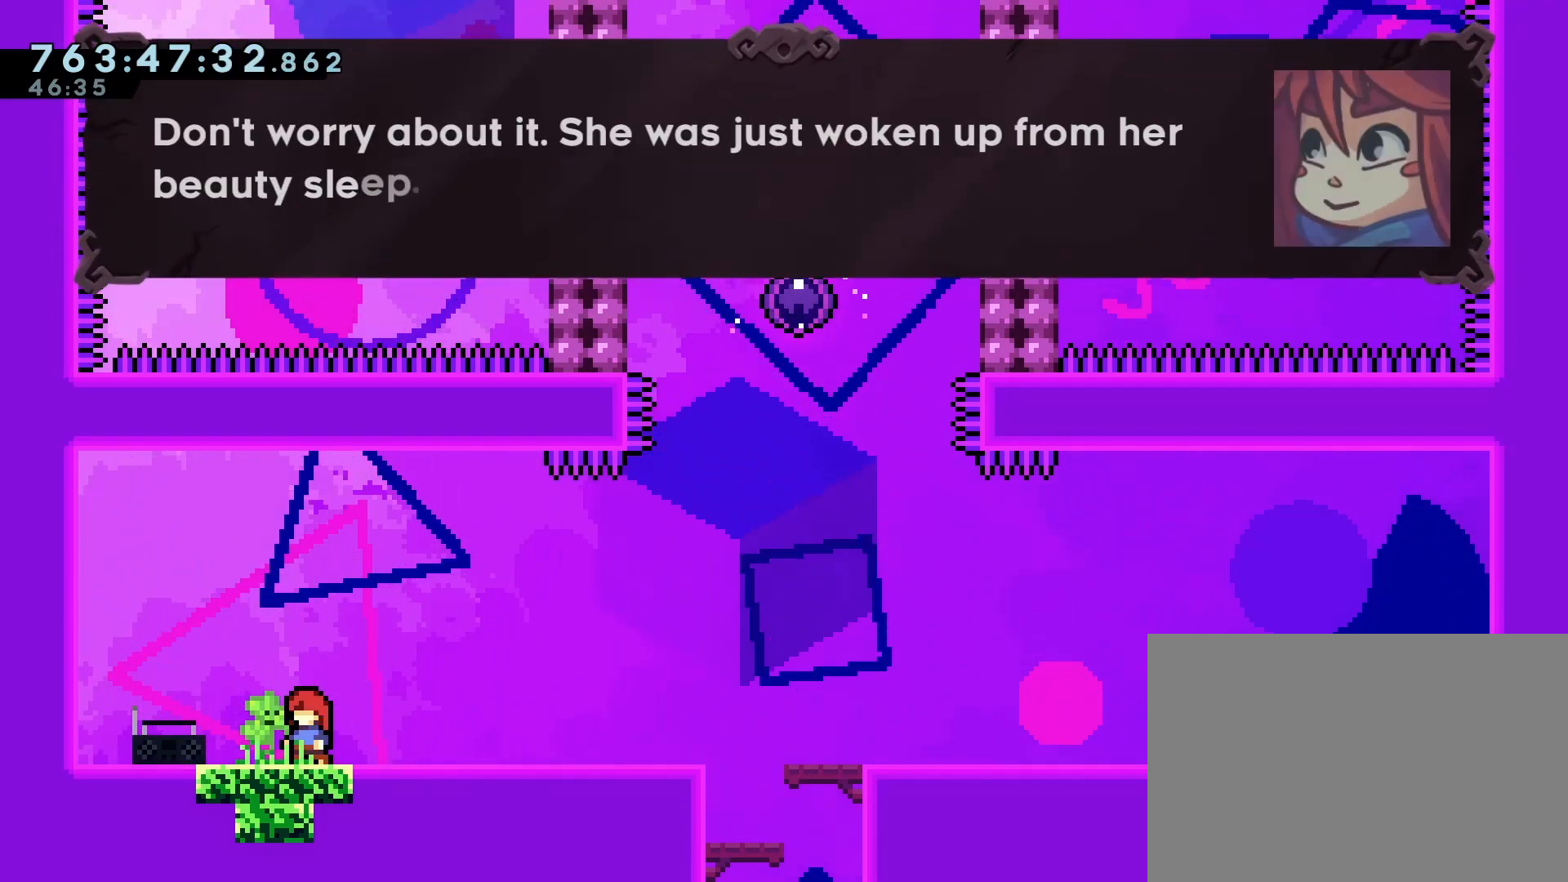
{"dt_ms": 500, "buttons": ["CROSS"], "left_stick": "center", "events": [[500, "CROSS", "down"]]}
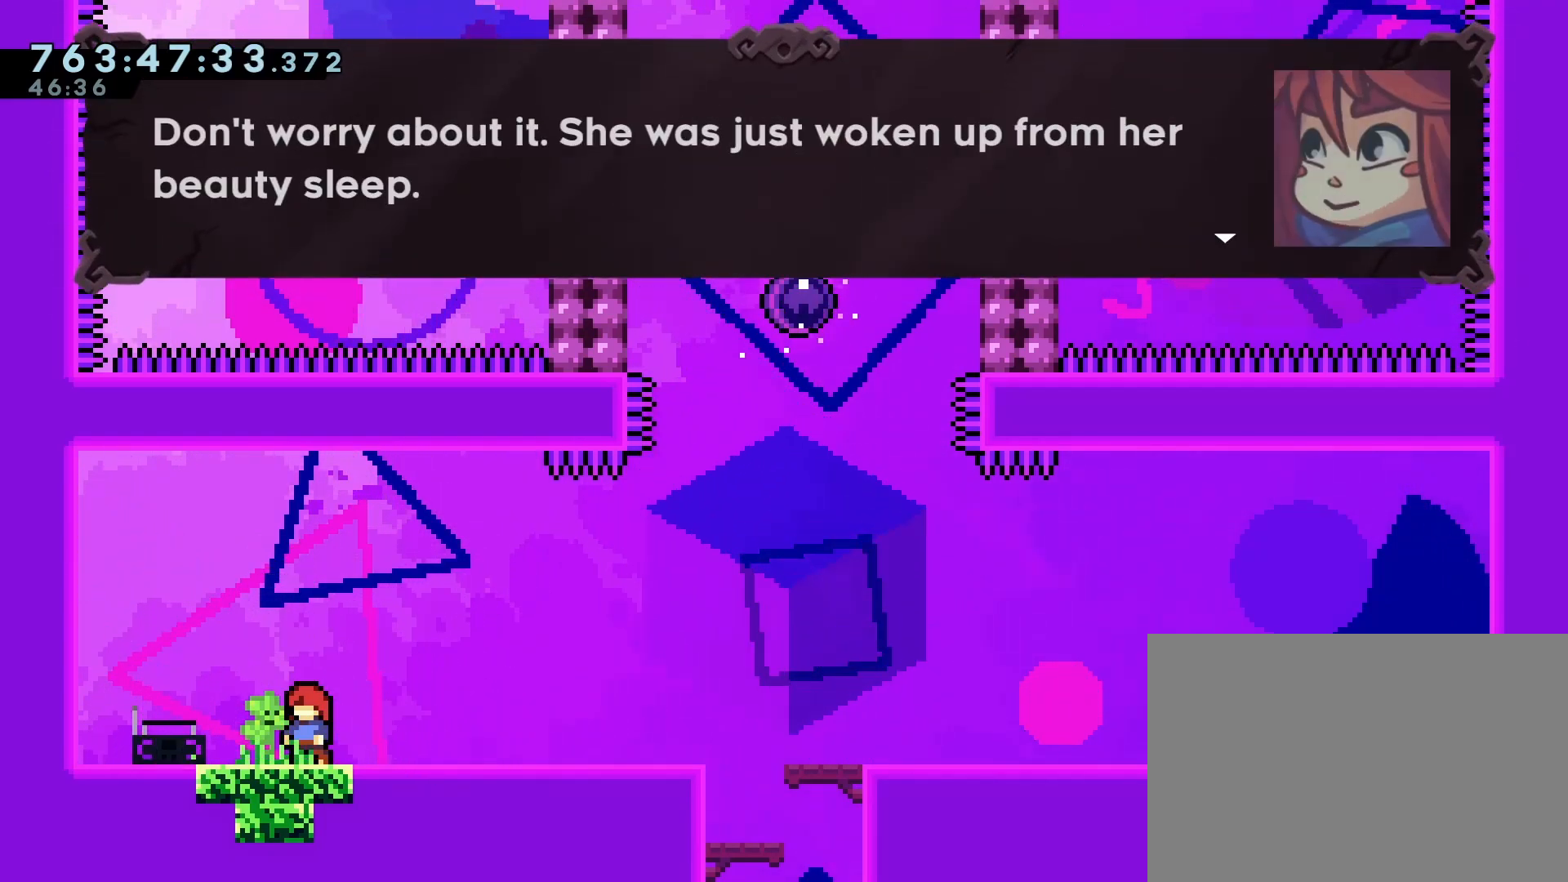
{"dt_ms": 500, "buttons": [], "left_stick": "center", "events": [[150, "CROSS", "up"]]}